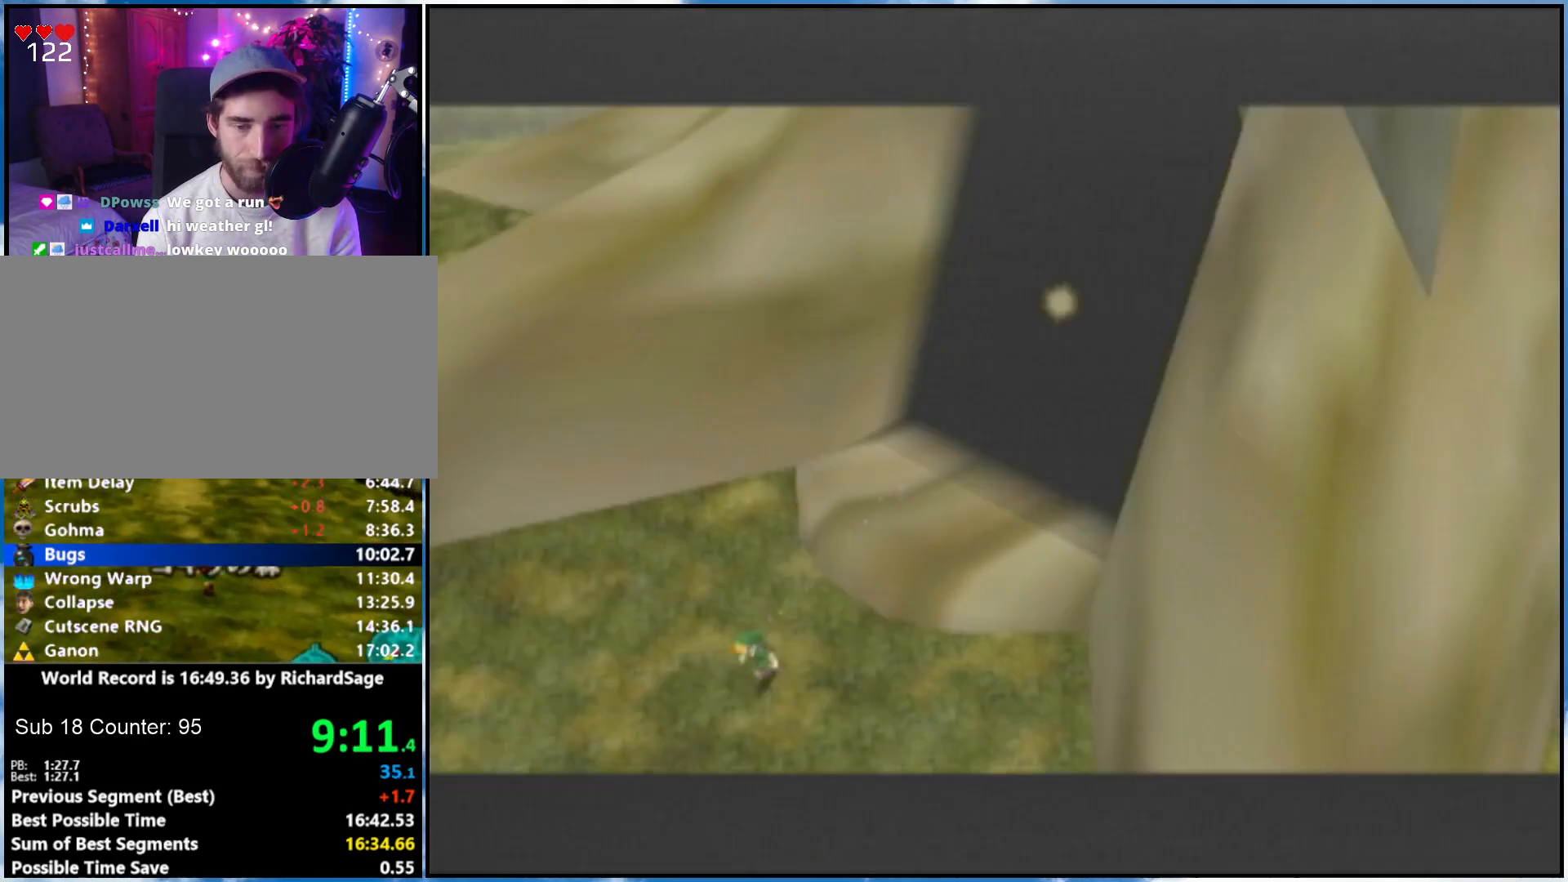
Gameplay with a controller (Nintendo layout); each line is a JSON object with the inputs held at the frame after it. "events" lists button and stick changes between this image and that frame as [ms after this image, input, new state], when the widget could be followed in between. Not read: L3 R3.
{"buttons": [], "left_stick": "up", "right_stick": "center", "events": [[83, "A", "down"], [150, "L1", "down"], [250, "A", "up"], [250, "L1", "up"], [250, "left_stick", "up"]]}
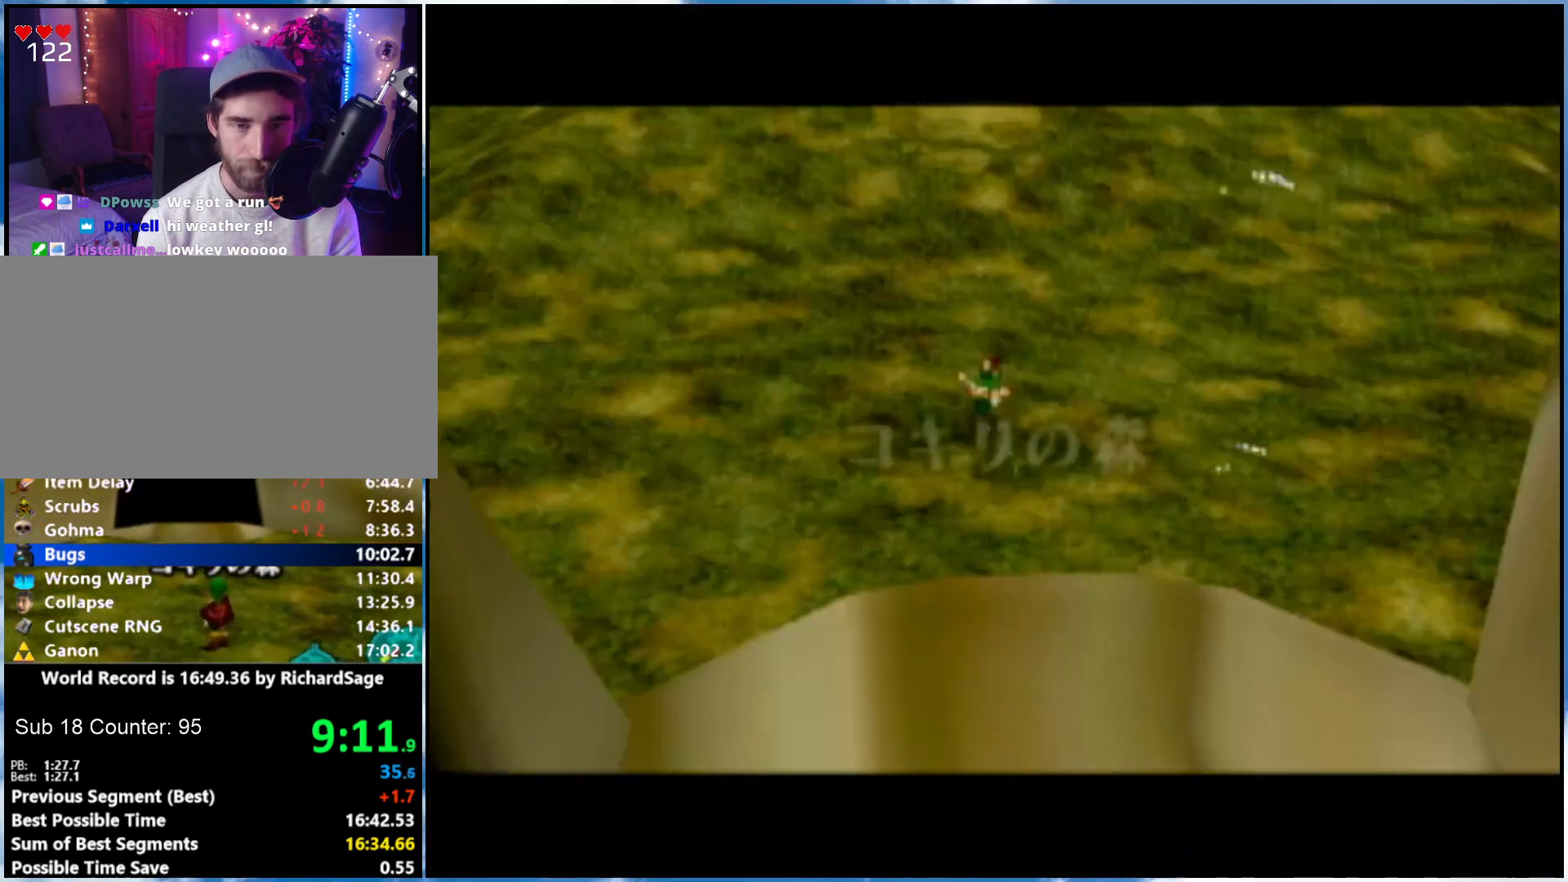
{"buttons": [], "left_stick": "down", "right_stick": "center", "events": [[183, "left_stick", "up-right"], [317, "left_stick", "up"], [500, "left_stick", "down"]]}
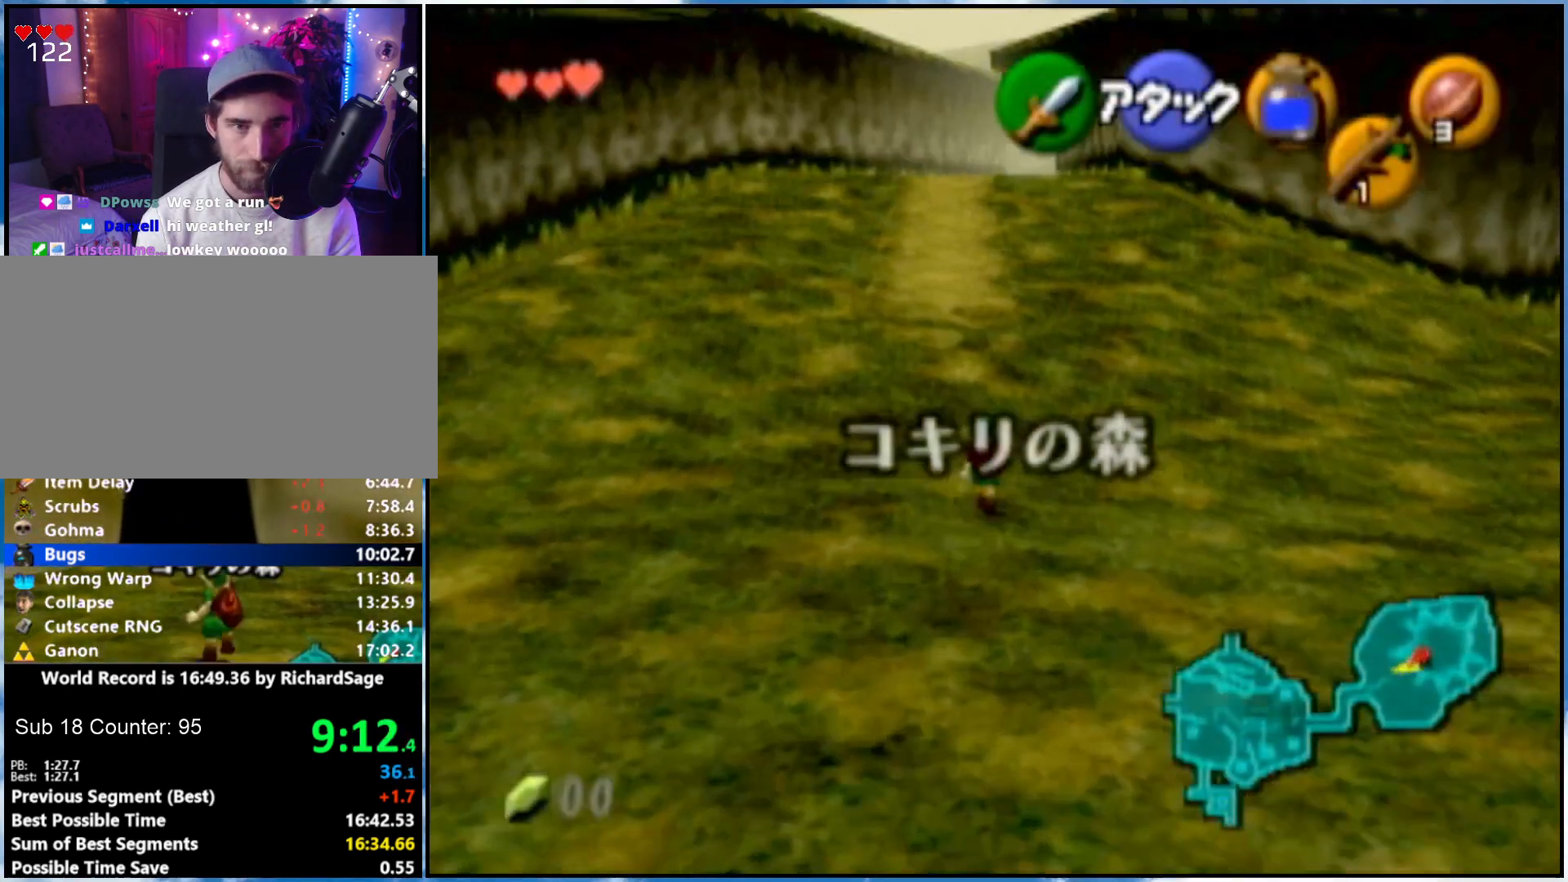
{"buttons": ["L1"], "left_stick": "down", "right_stick": "center", "events": [[117, "L1", "down"]]}
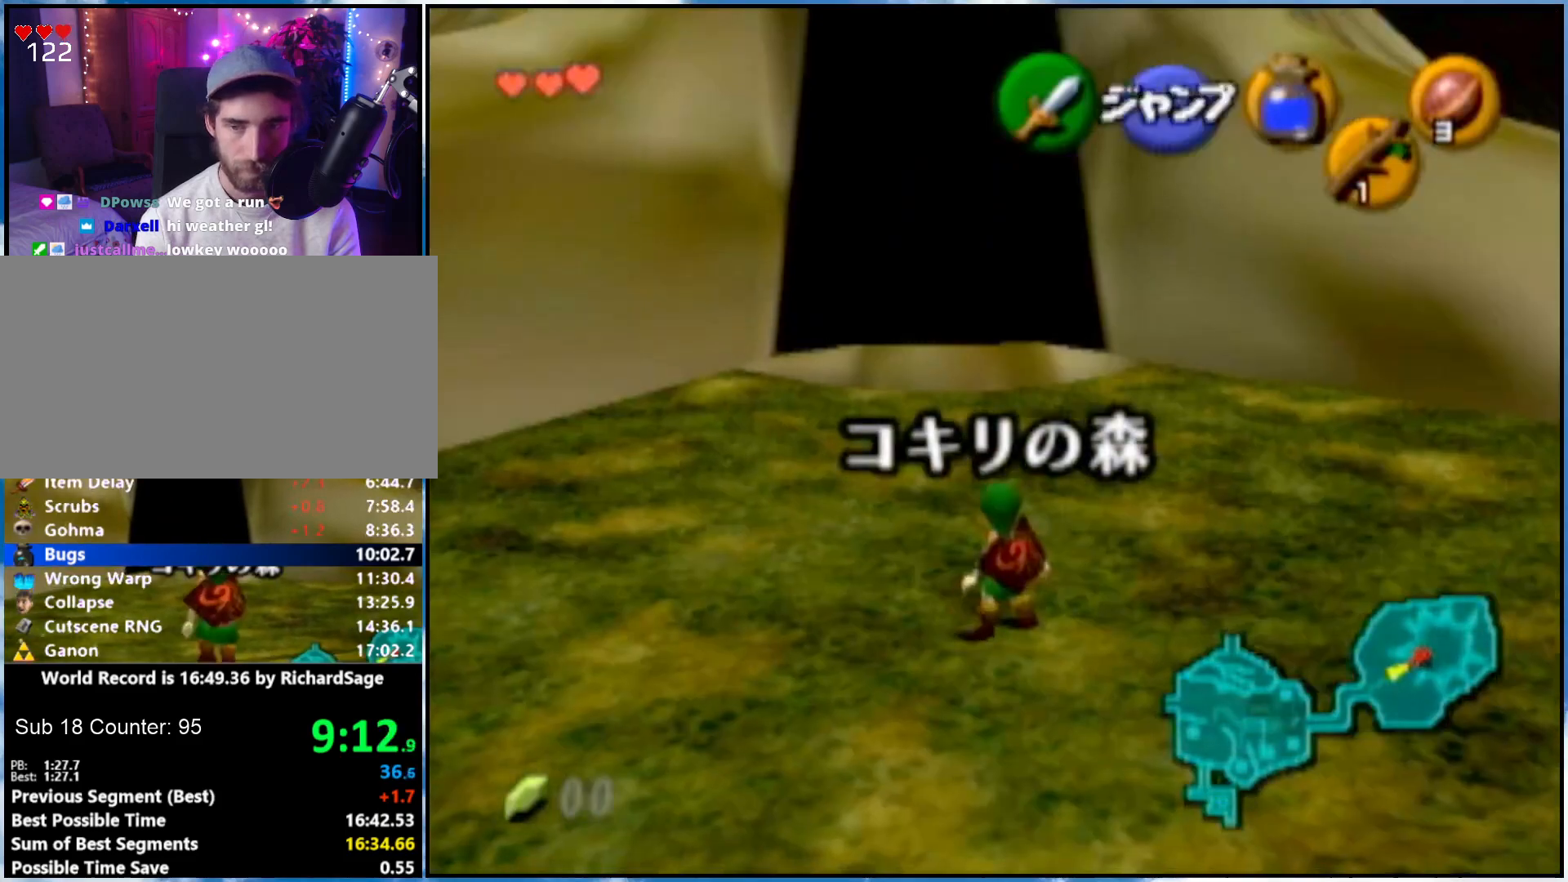
{"buttons": ["L1"], "left_stick": "down", "right_stick": "center", "events": []}
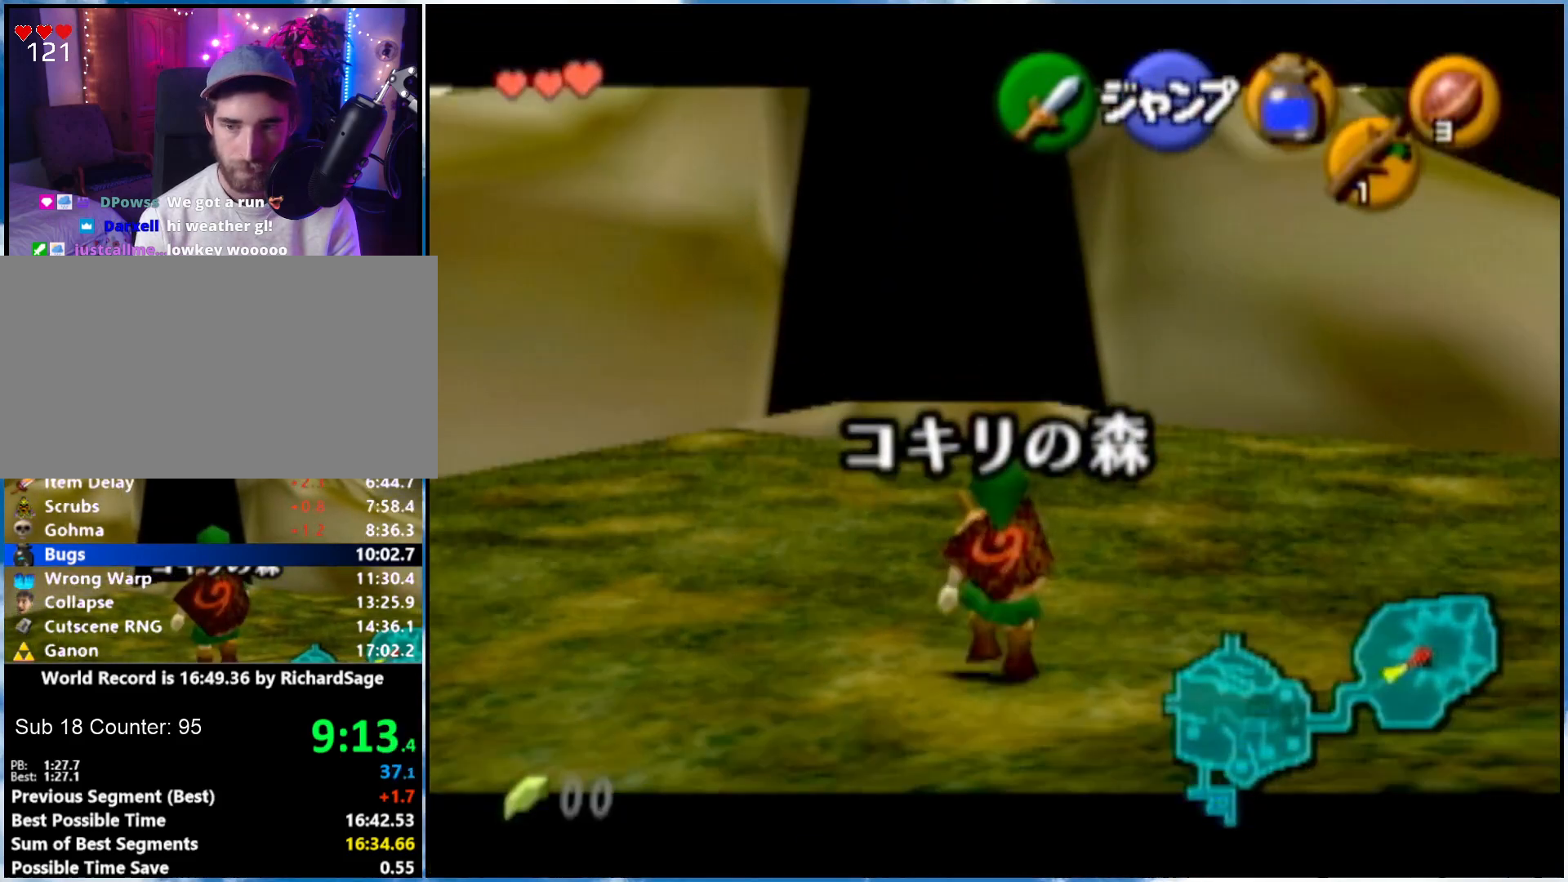
{"buttons": ["L1"], "left_stick": "down", "right_stick": "center", "events": [[117, "R1", "down"], [217, "R1", "up"], [333, "R1", "down"], [400, "R1", "up"]]}
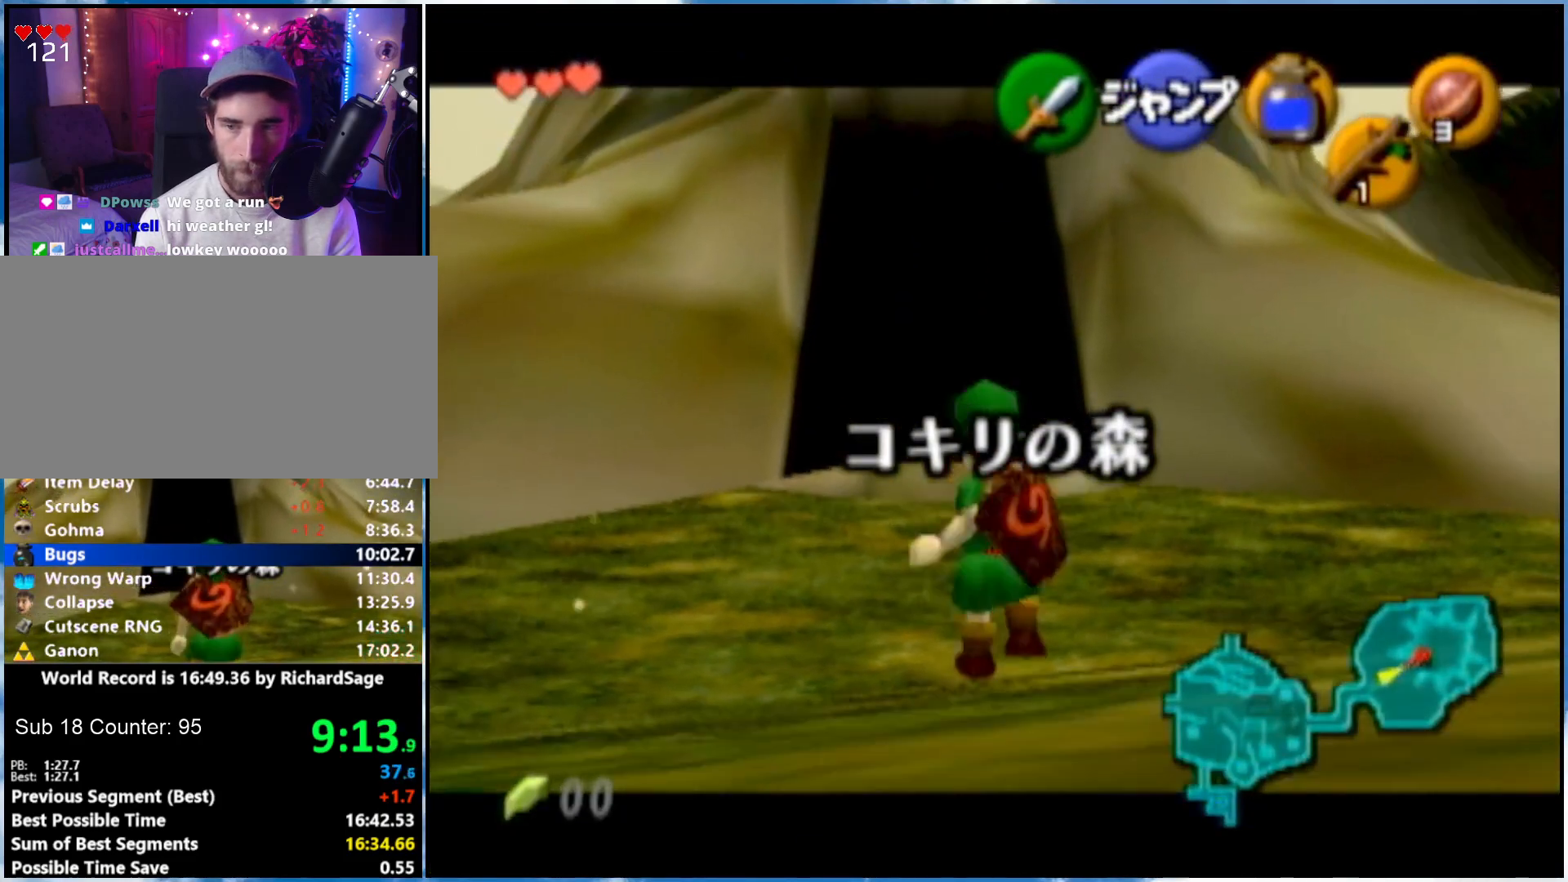
{"buttons": ["L1"], "left_stick": "down", "right_stick": "center", "events": []}
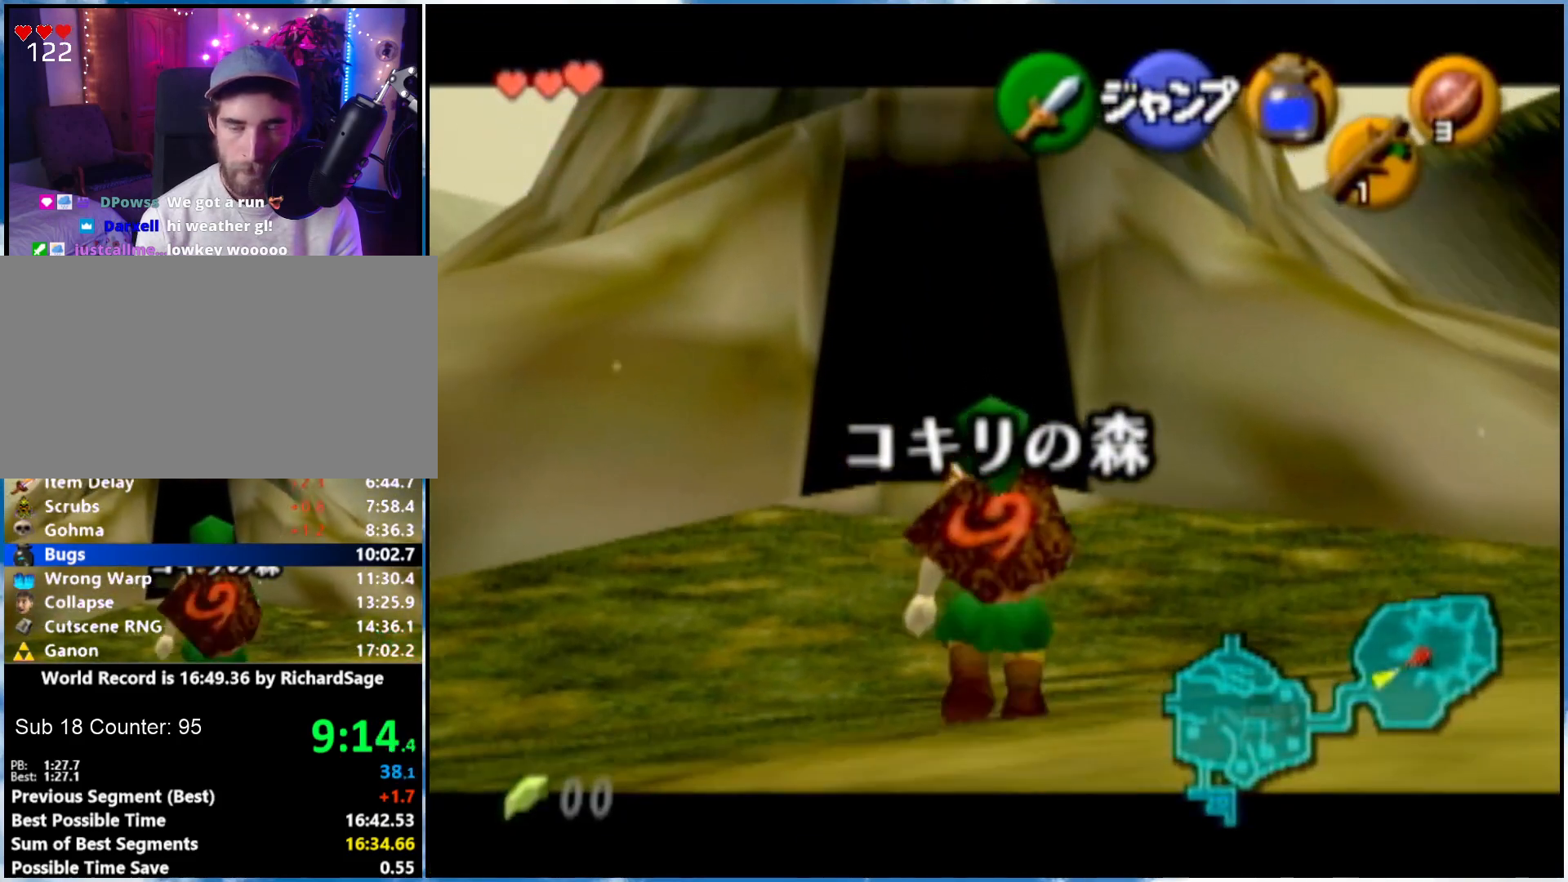
{"buttons": ["L1"], "left_stick": "down", "right_stick": "center", "events": []}
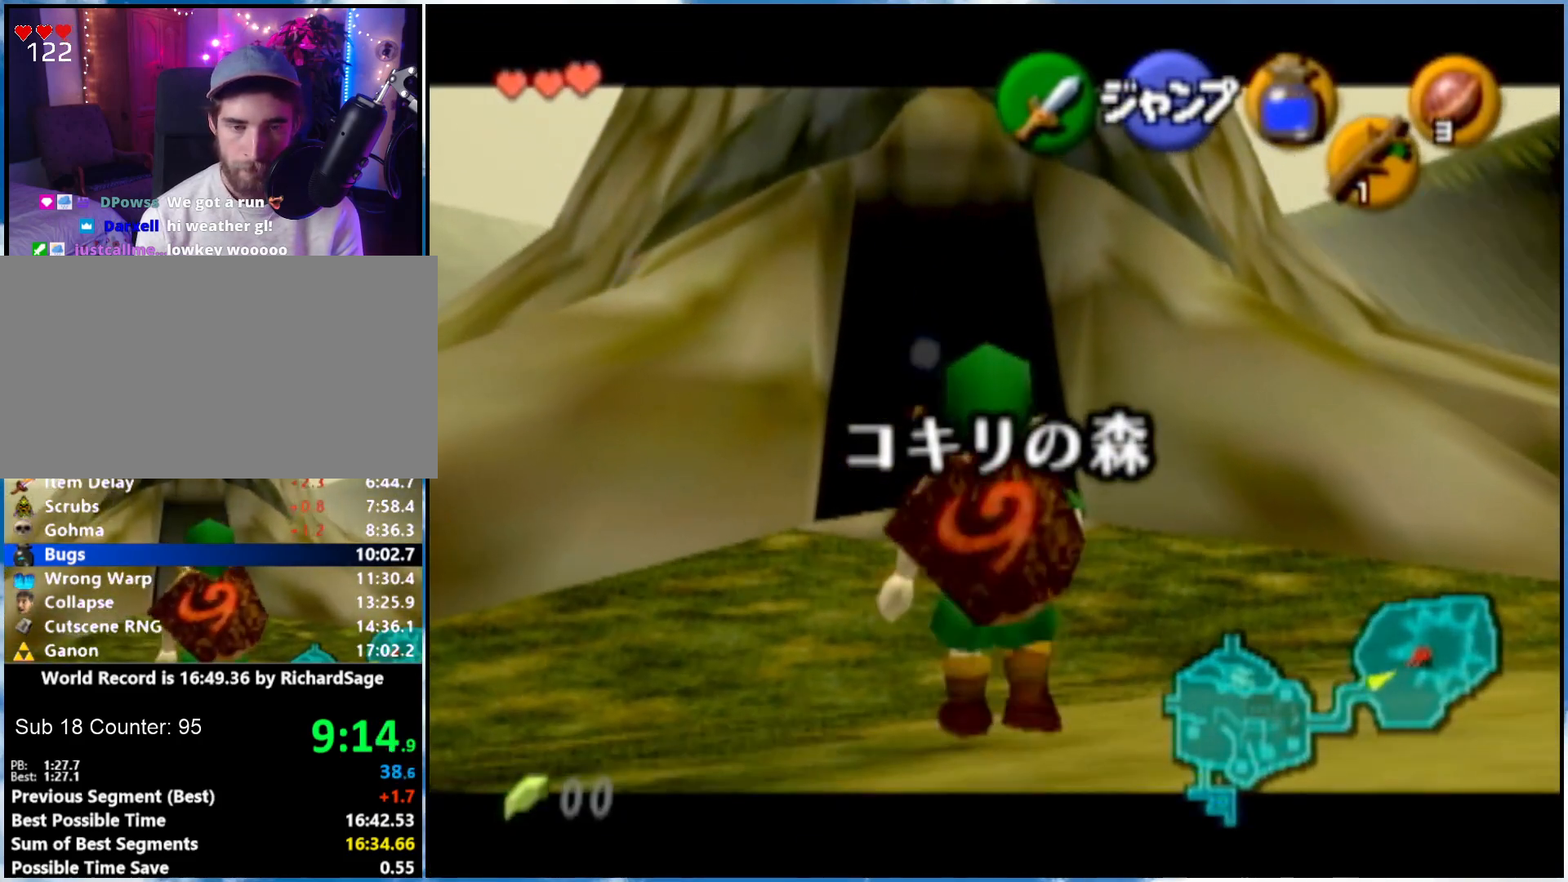
{"buttons": ["L1"], "left_stick": "down", "right_stick": "center", "events": []}
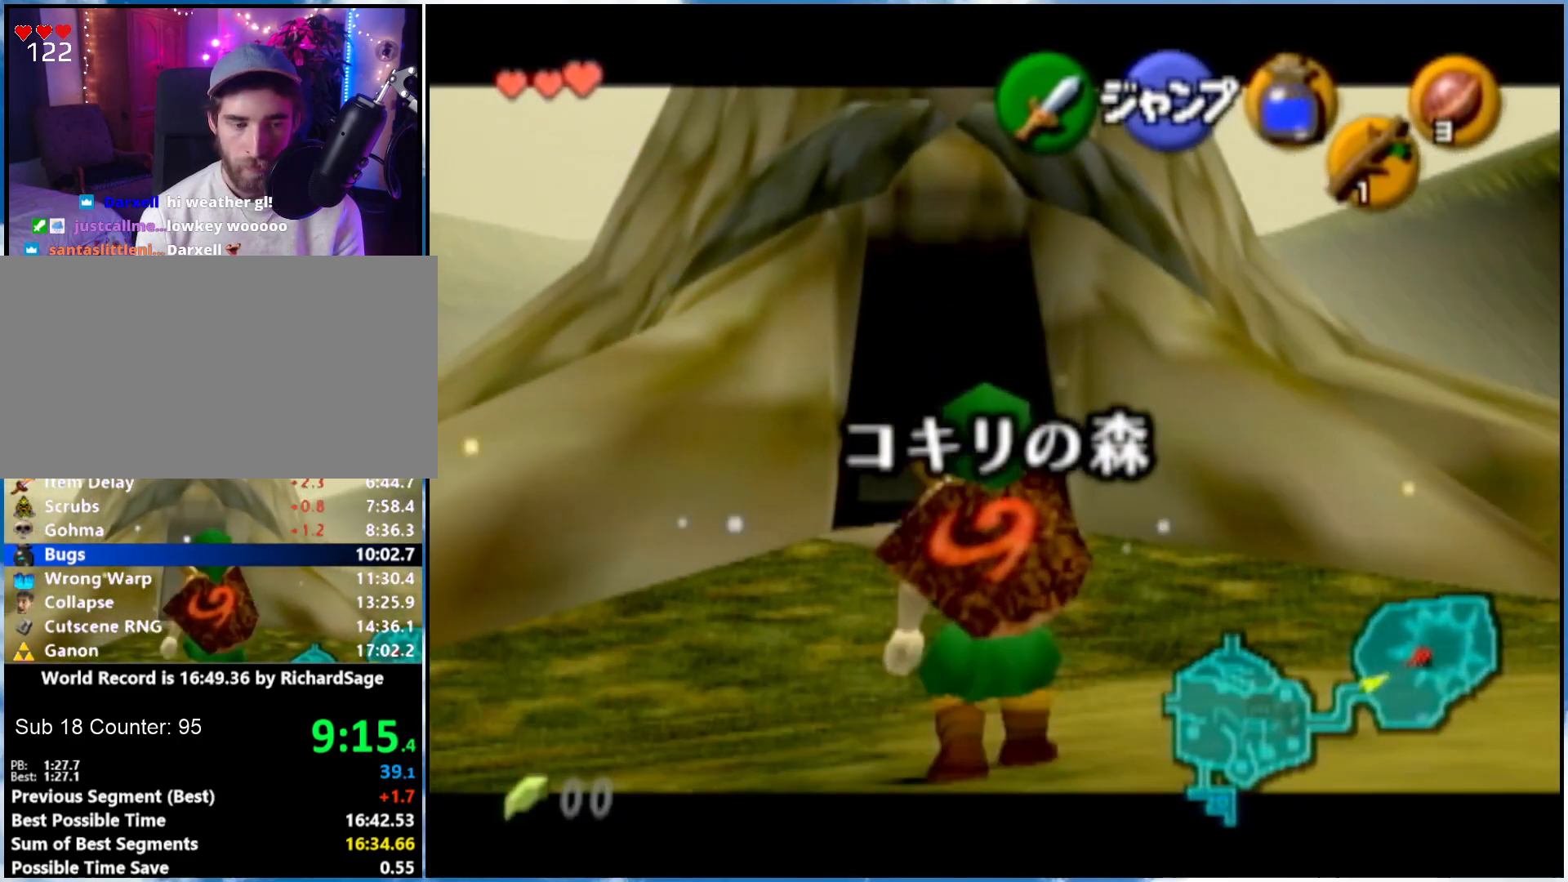
{"buttons": ["L1"], "left_stick": "down", "right_stick": "center", "events": []}
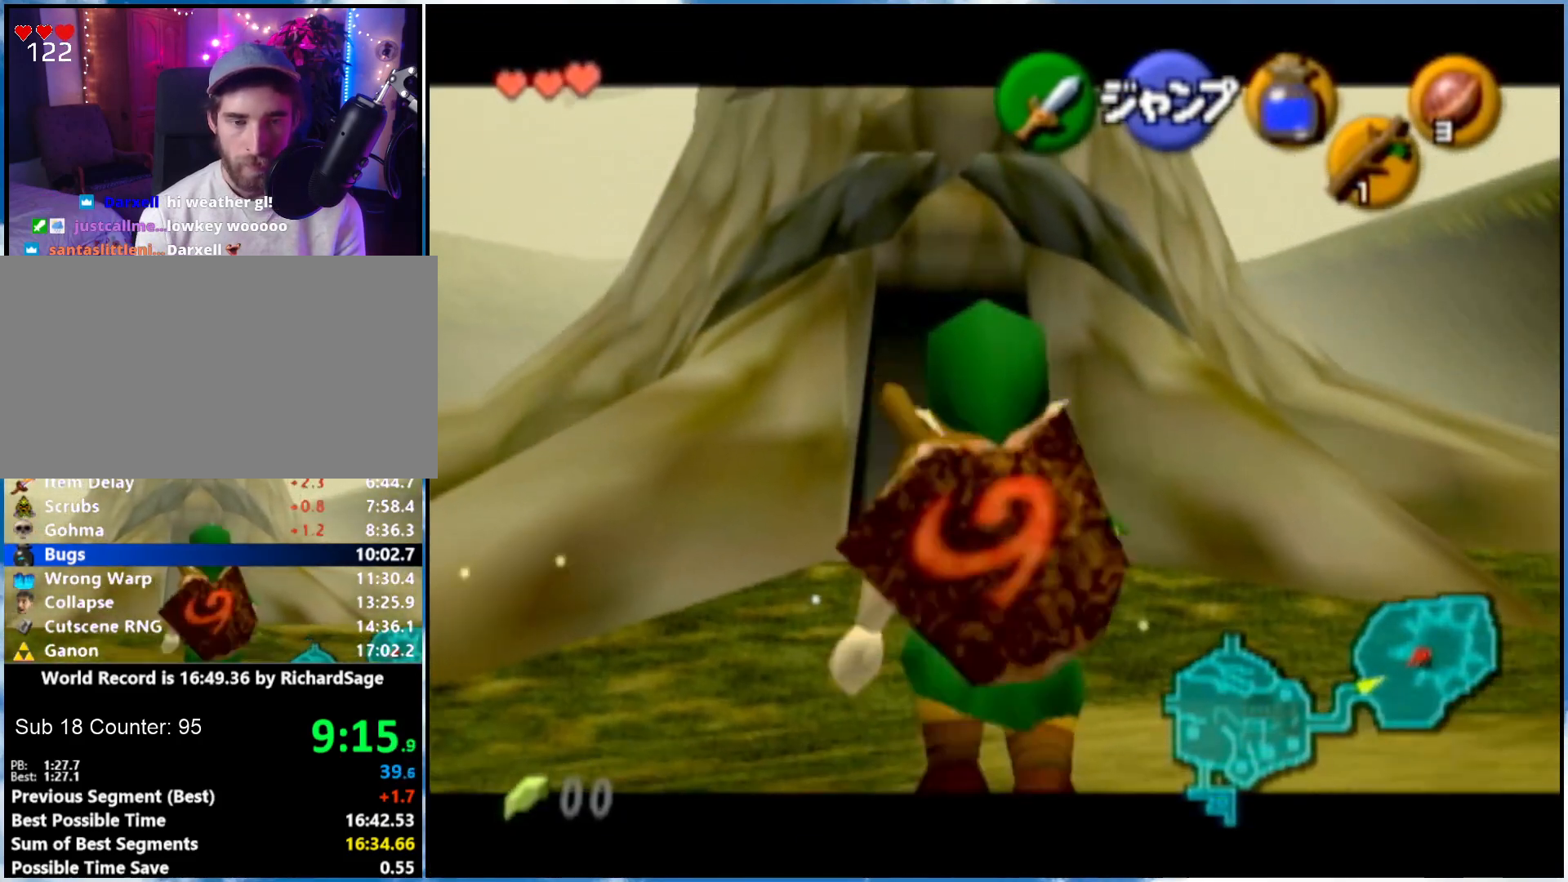
{"buttons": ["L1"], "left_stick": "down", "right_stick": "center", "events": []}
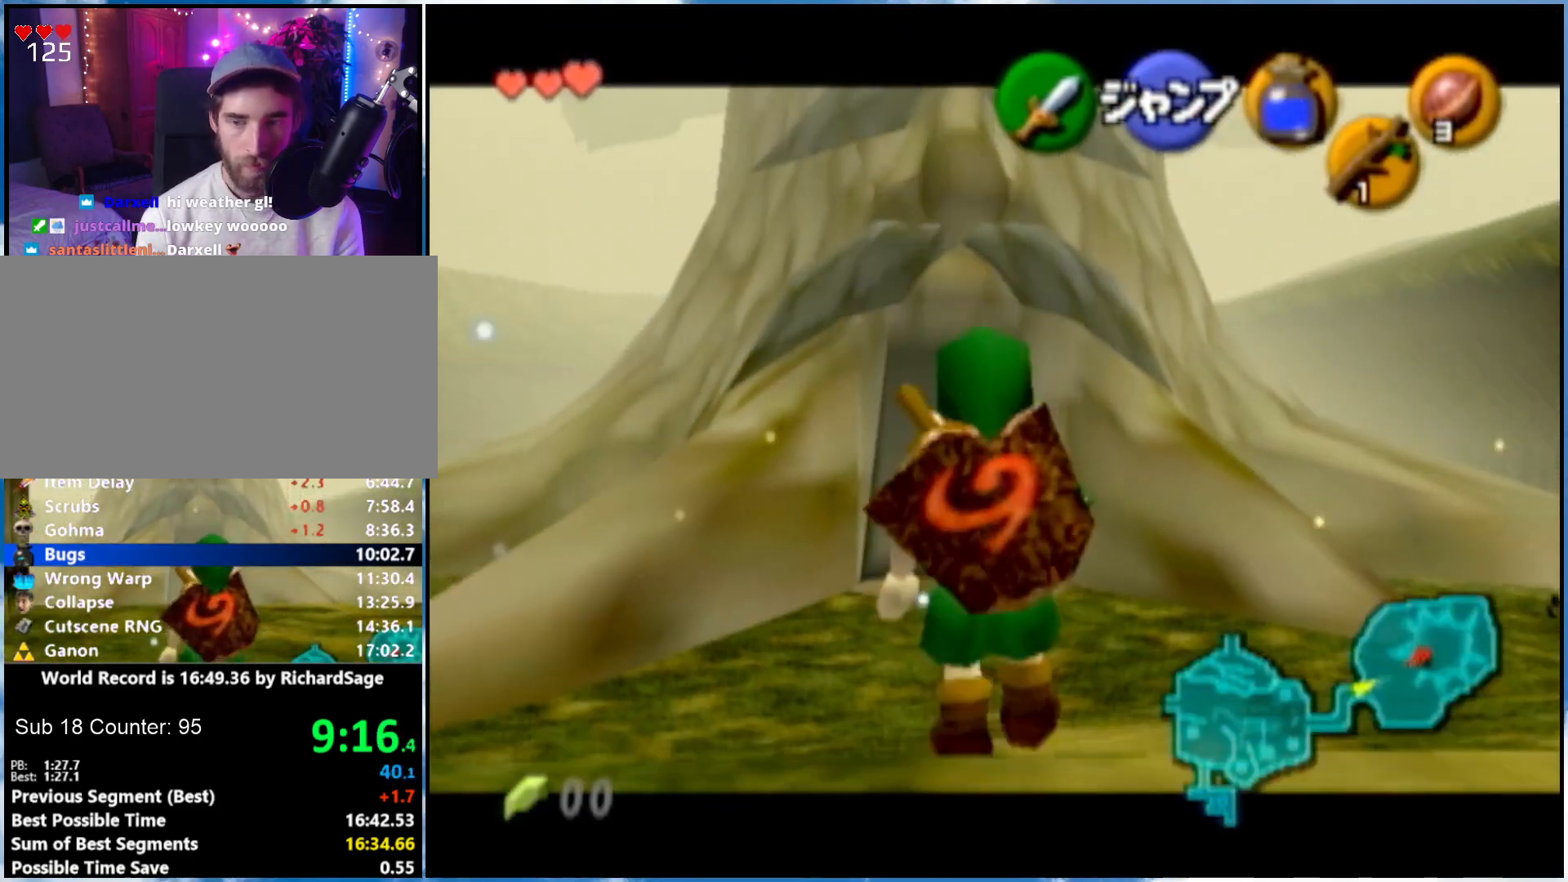
{"buttons": ["L1"], "left_stick": "down", "right_stick": "center", "events": []}
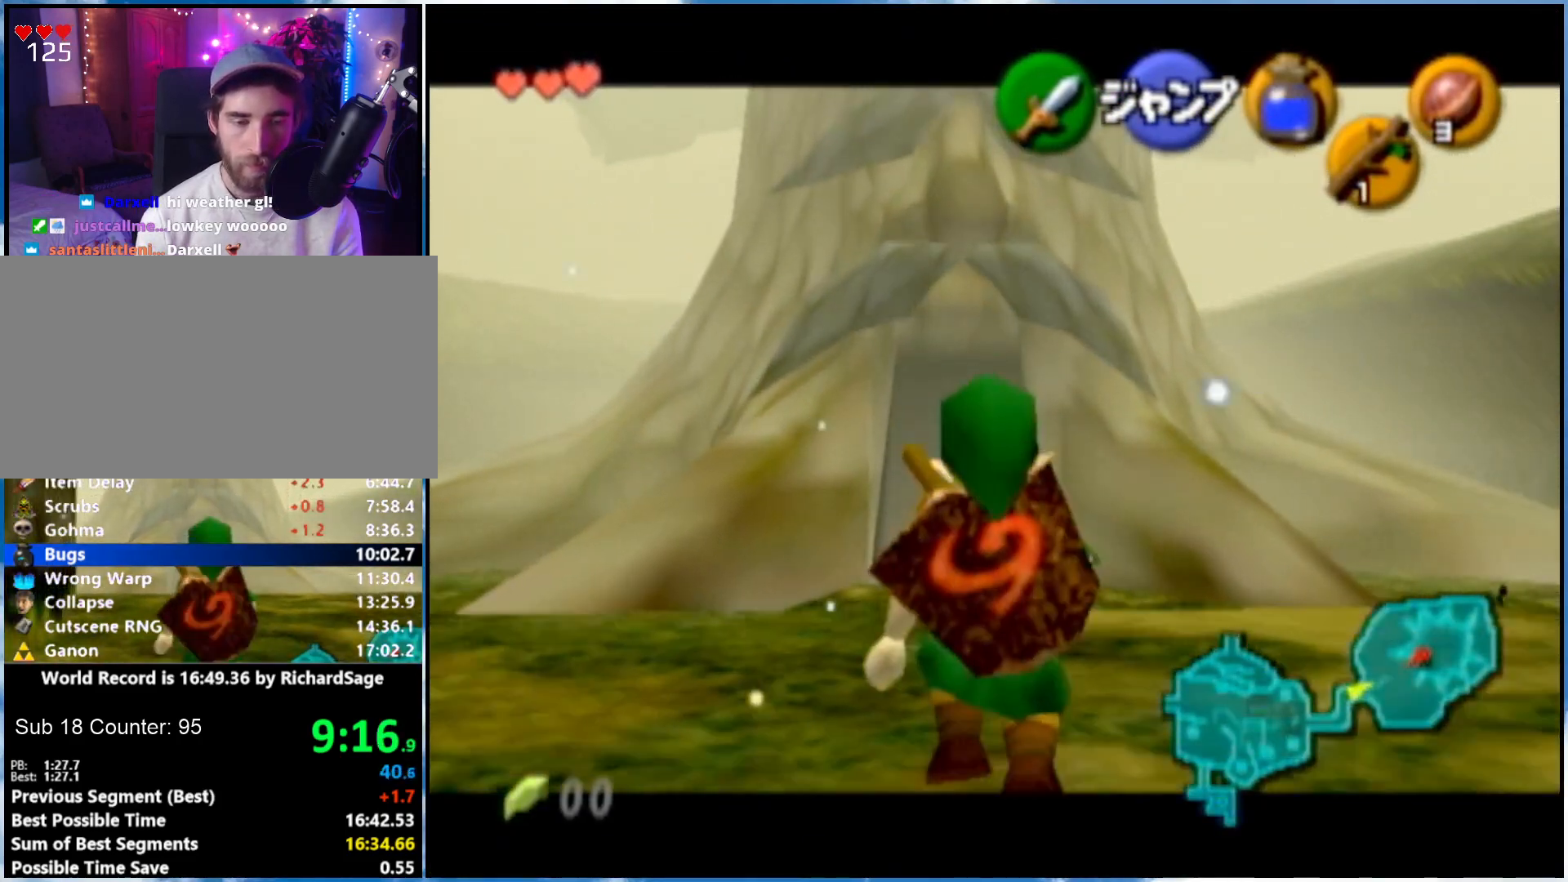
{"buttons": ["L1"], "left_stick": "down", "right_stick": "center", "events": []}
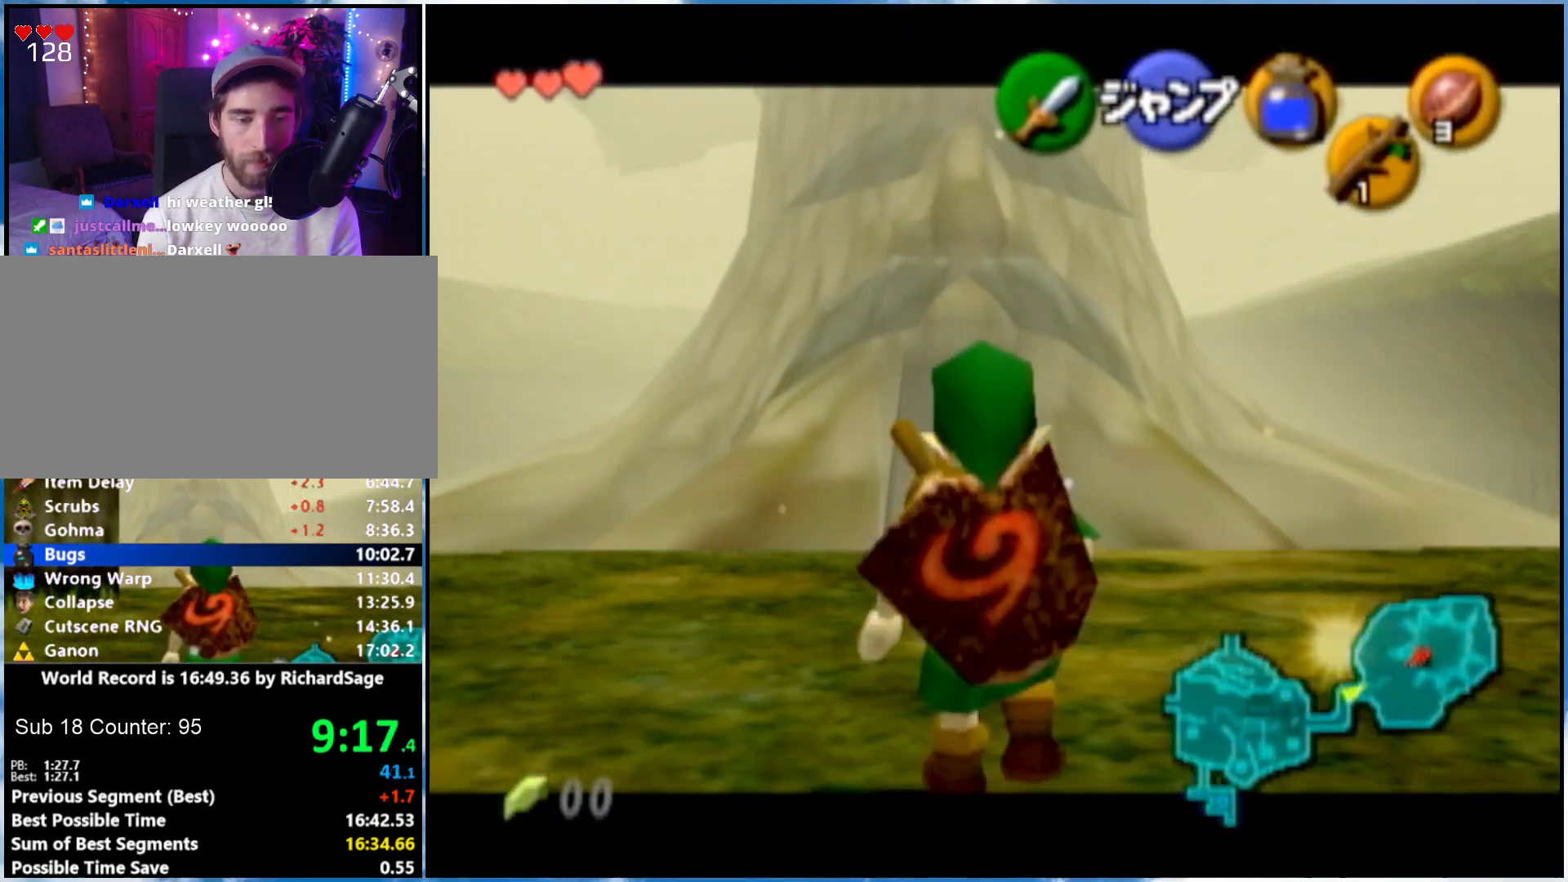
{"buttons": ["L1"], "left_stick": "down", "right_stick": "center", "events": []}
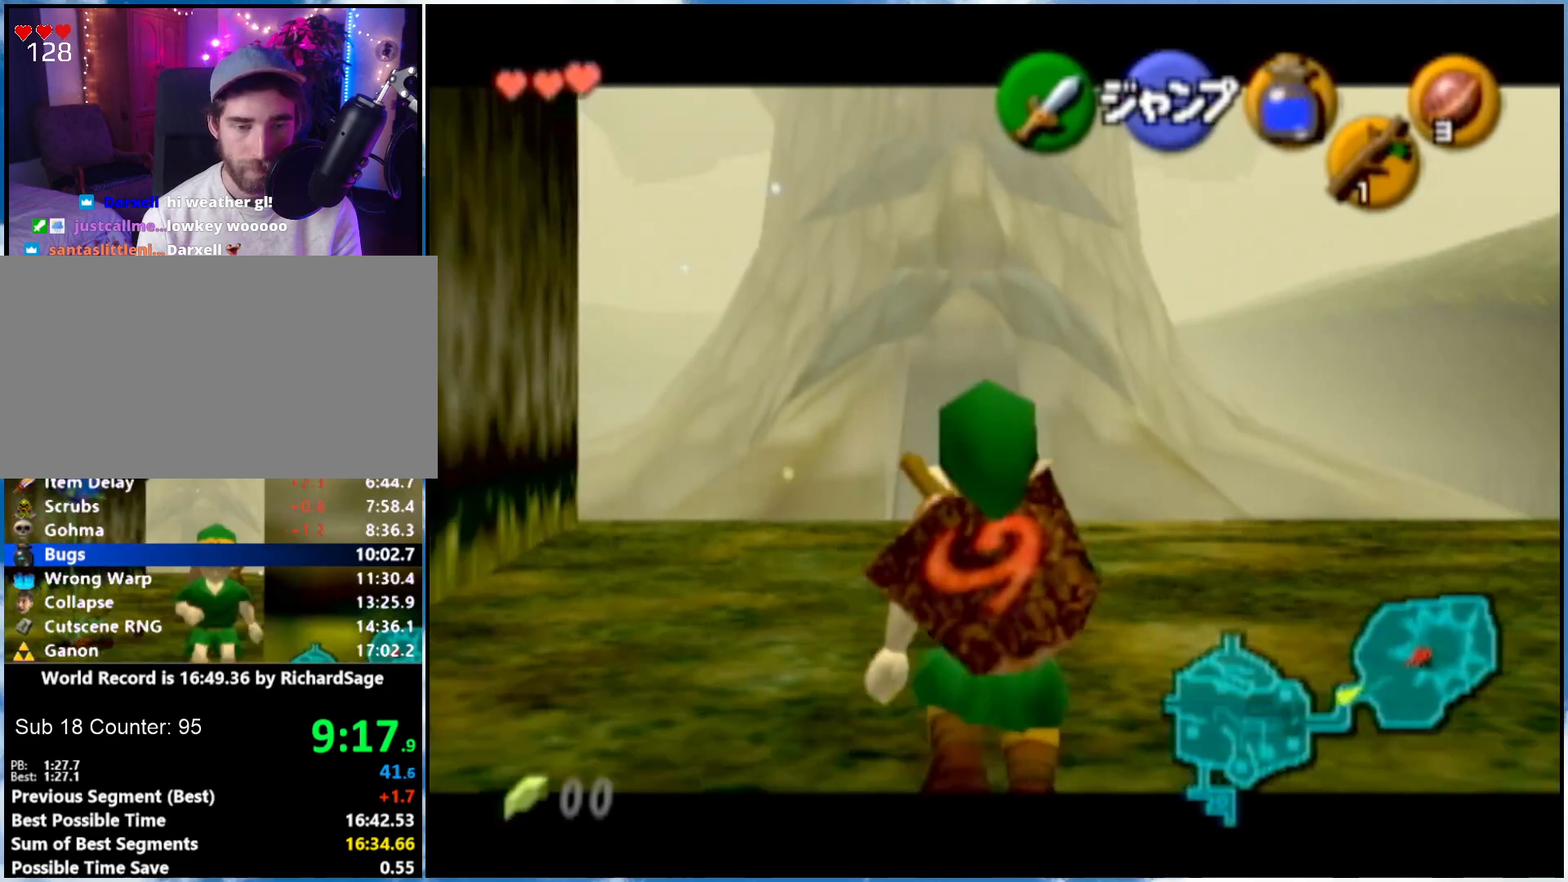
{"buttons": ["L1"], "left_stick": "down", "right_stick": "center", "events": []}
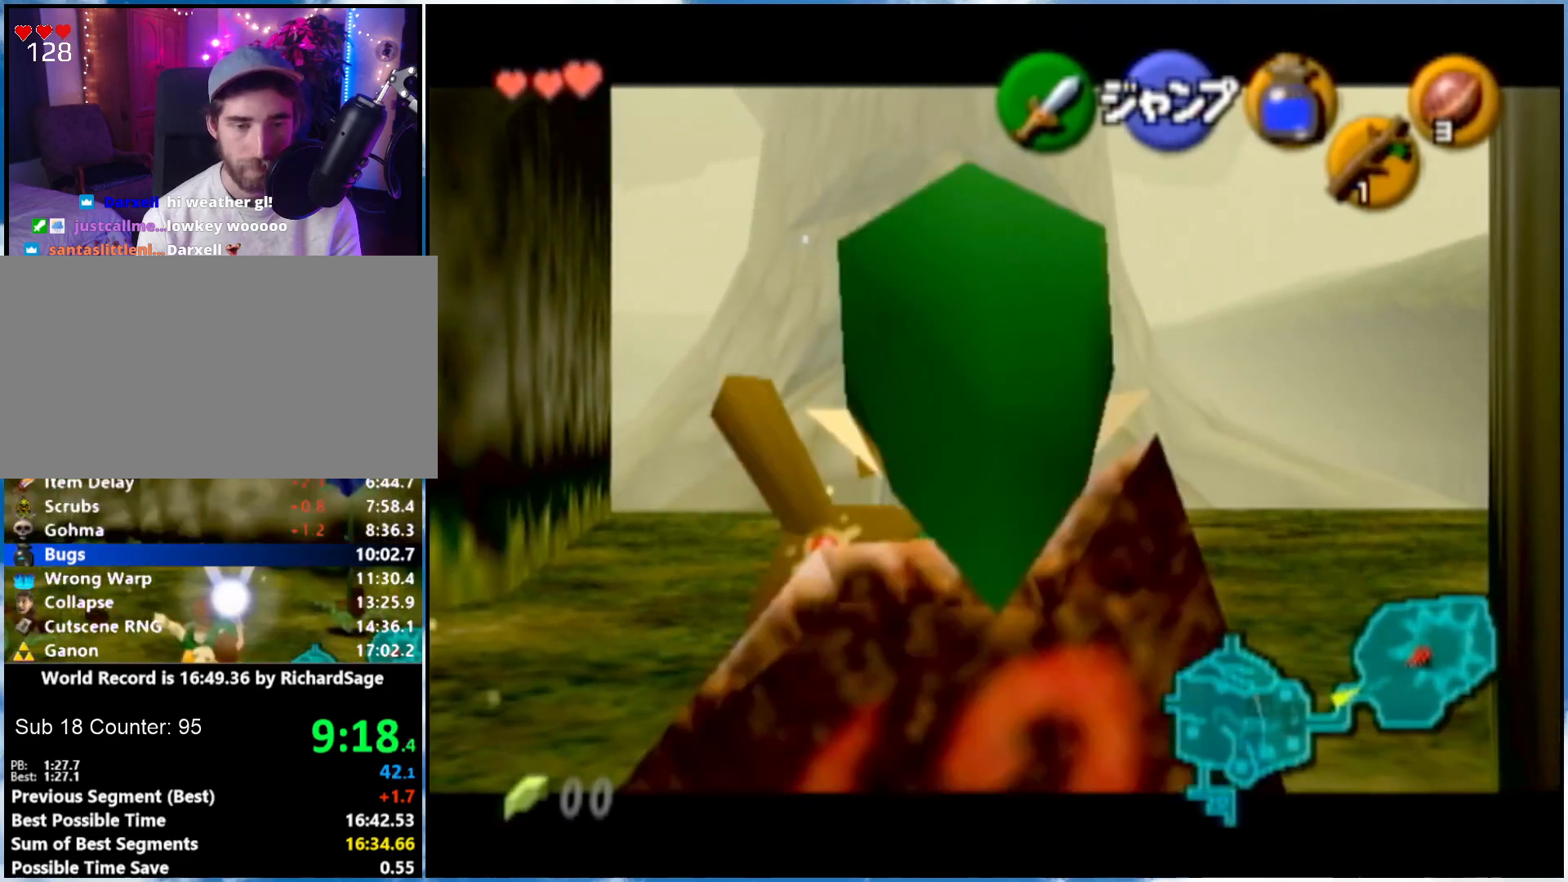
{"buttons": [], "left_stick": "down", "right_stick": "center", "events": [[467, "L1", "up"]]}
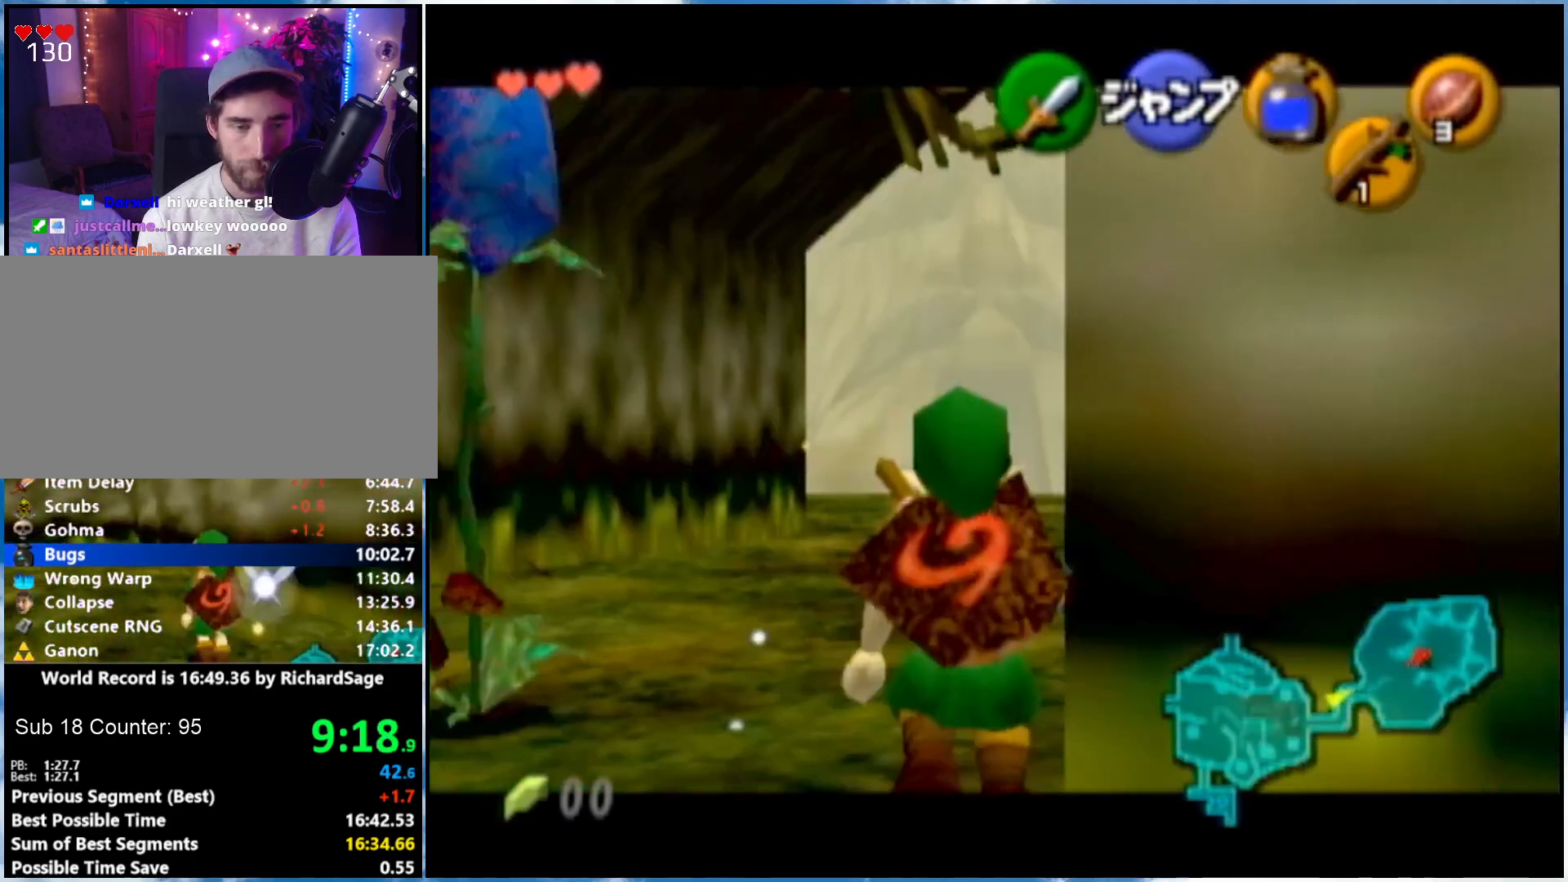
{"buttons": [], "left_stick": "up", "right_stick": "center", "events": [[117, "left_stick", "down-right"], [300, "A", "down"], [333, "L1", "down"], [367, "left_stick", "up-right"], [433, "A", "up"], [433, "L1", "up"], [433, "left_stick", "up"]]}
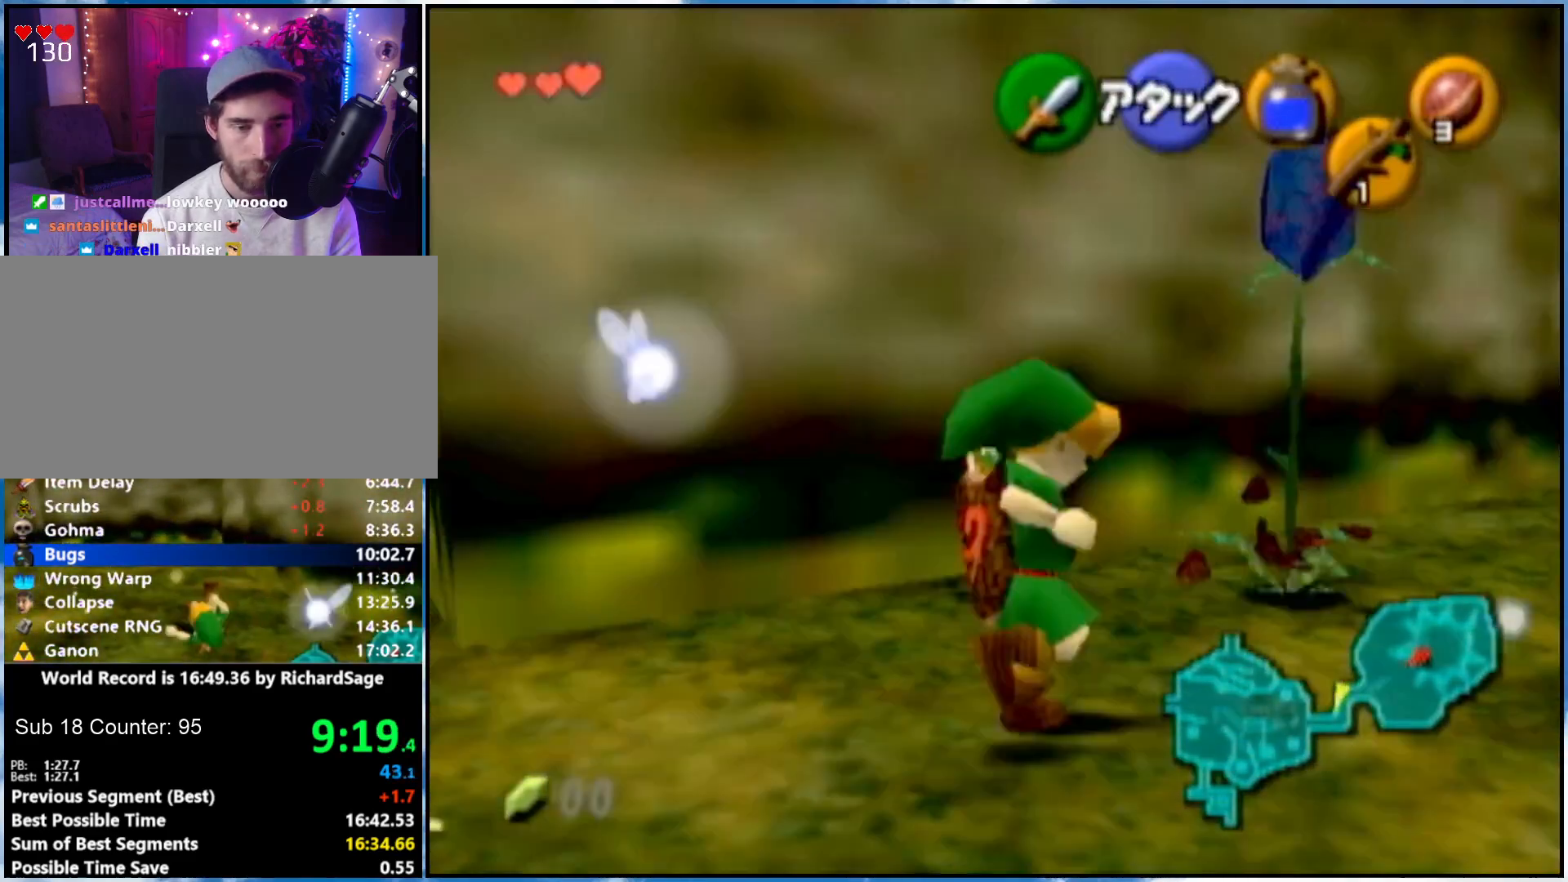
{"buttons": [], "left_stick": "up", "right_stick": "center", "events": []}
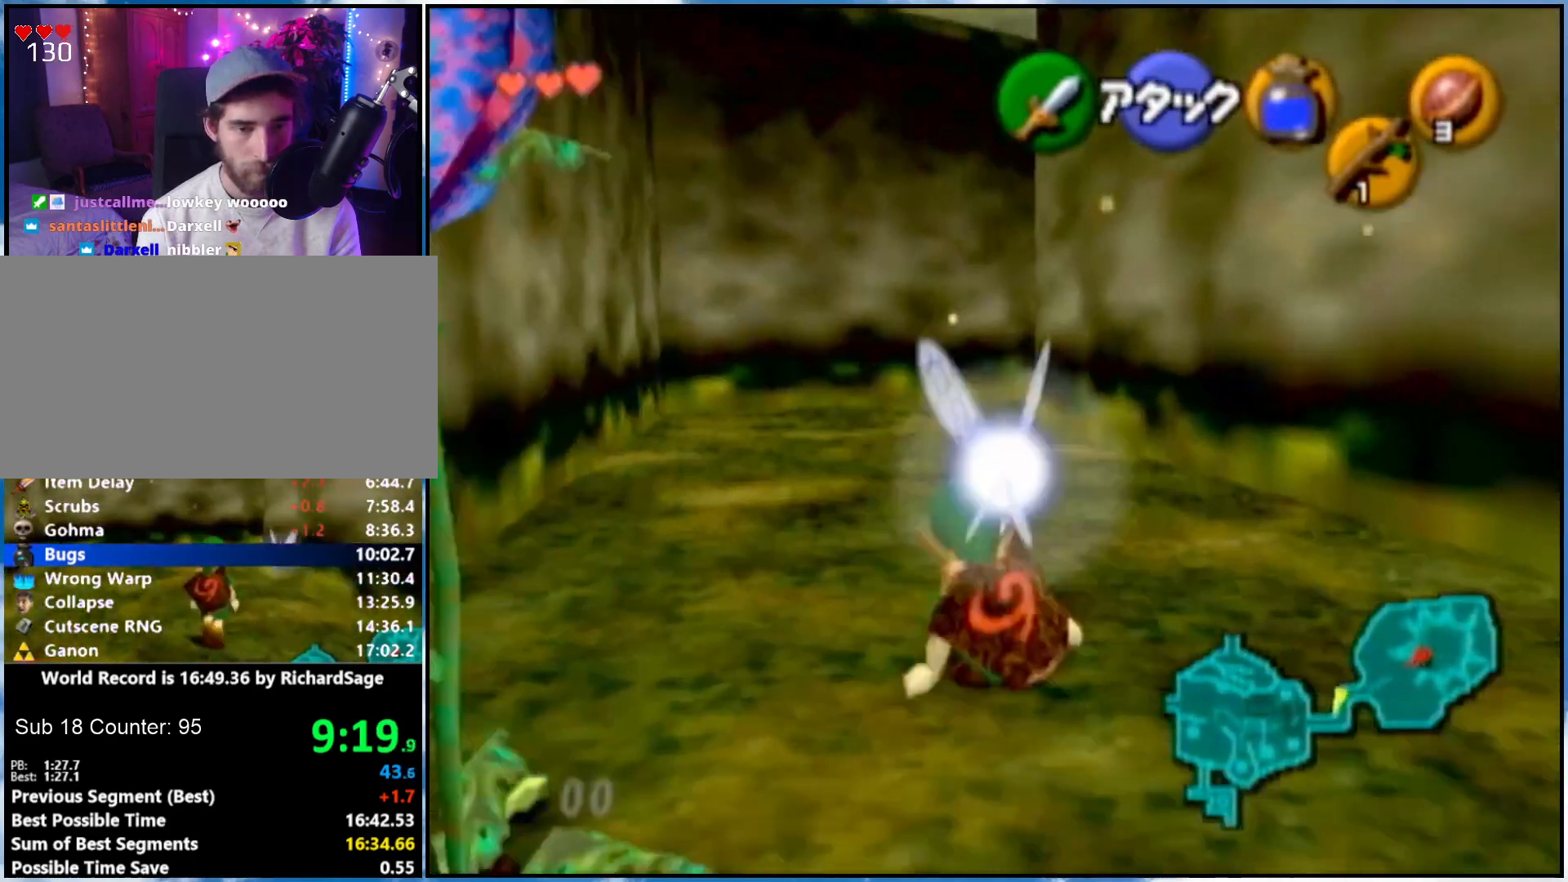
{"buttons": [], "left_stick": "up", "right_stick": "center", "events": [[217, "A", "down"], [367, "A", "up"]]}
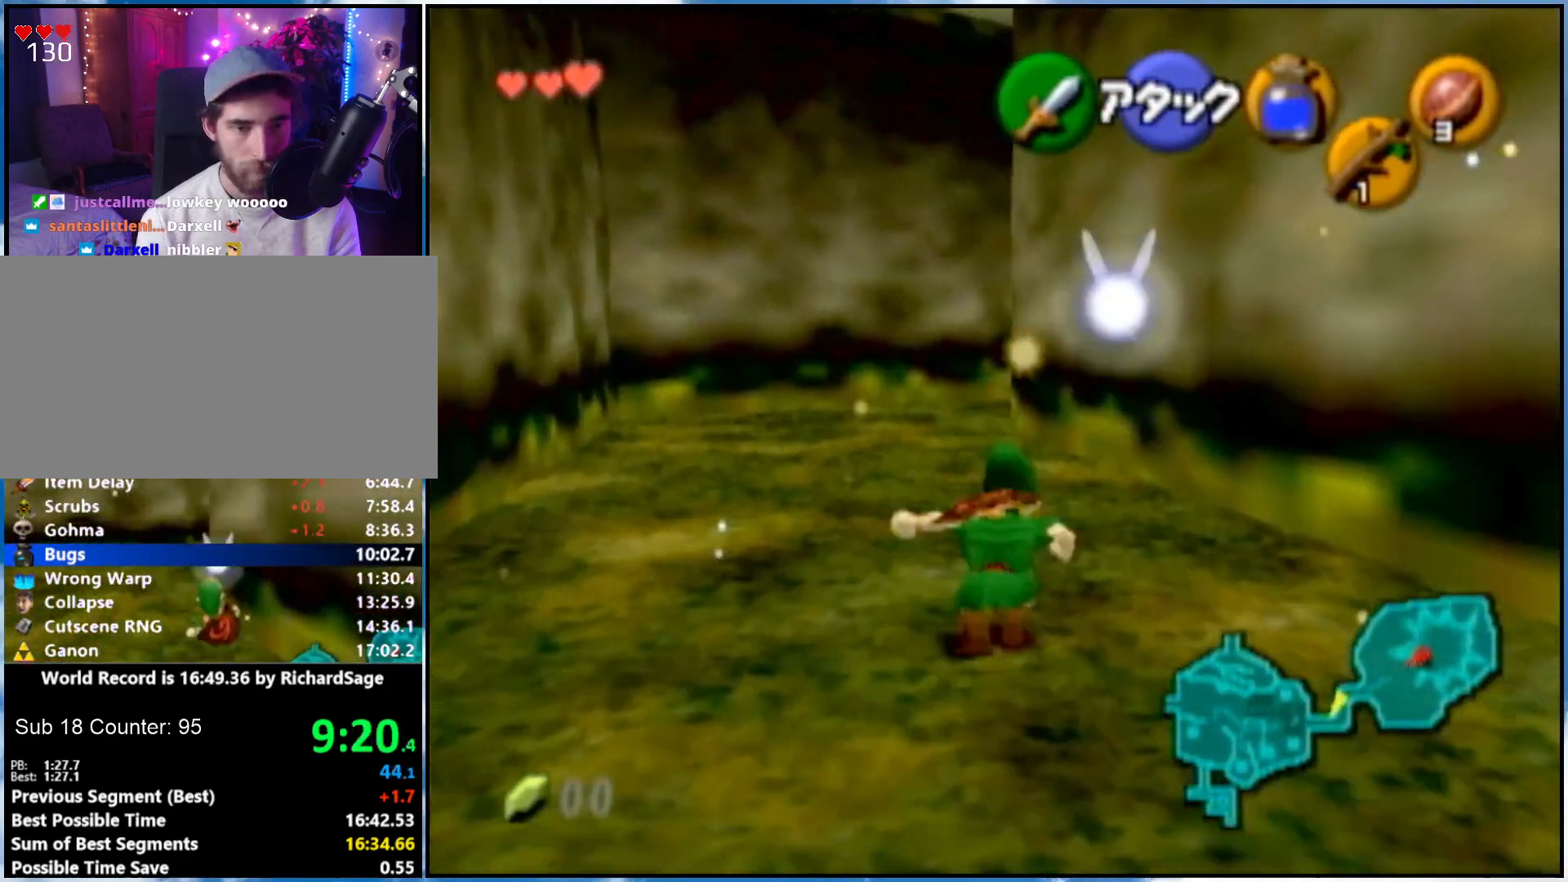
{"buttons": [], "left_stick": "up", "right_stick": "center", "events": []}
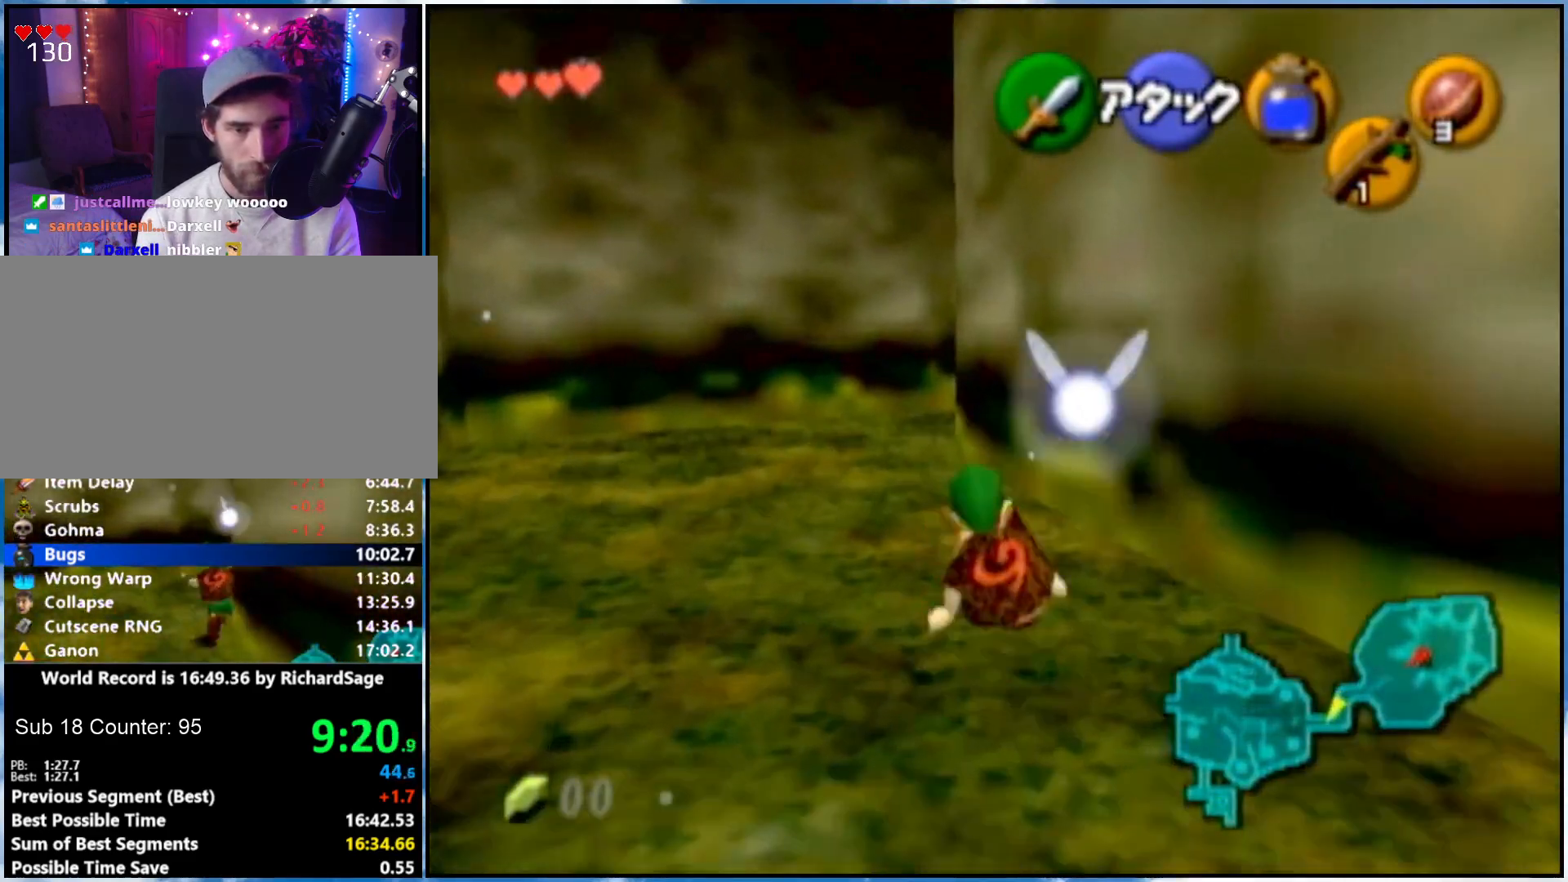
{"buttons": [], "left_stick": "up", "right_stick": "center", "events": [[183, "A", "down"], [317, "A", "up"]]}
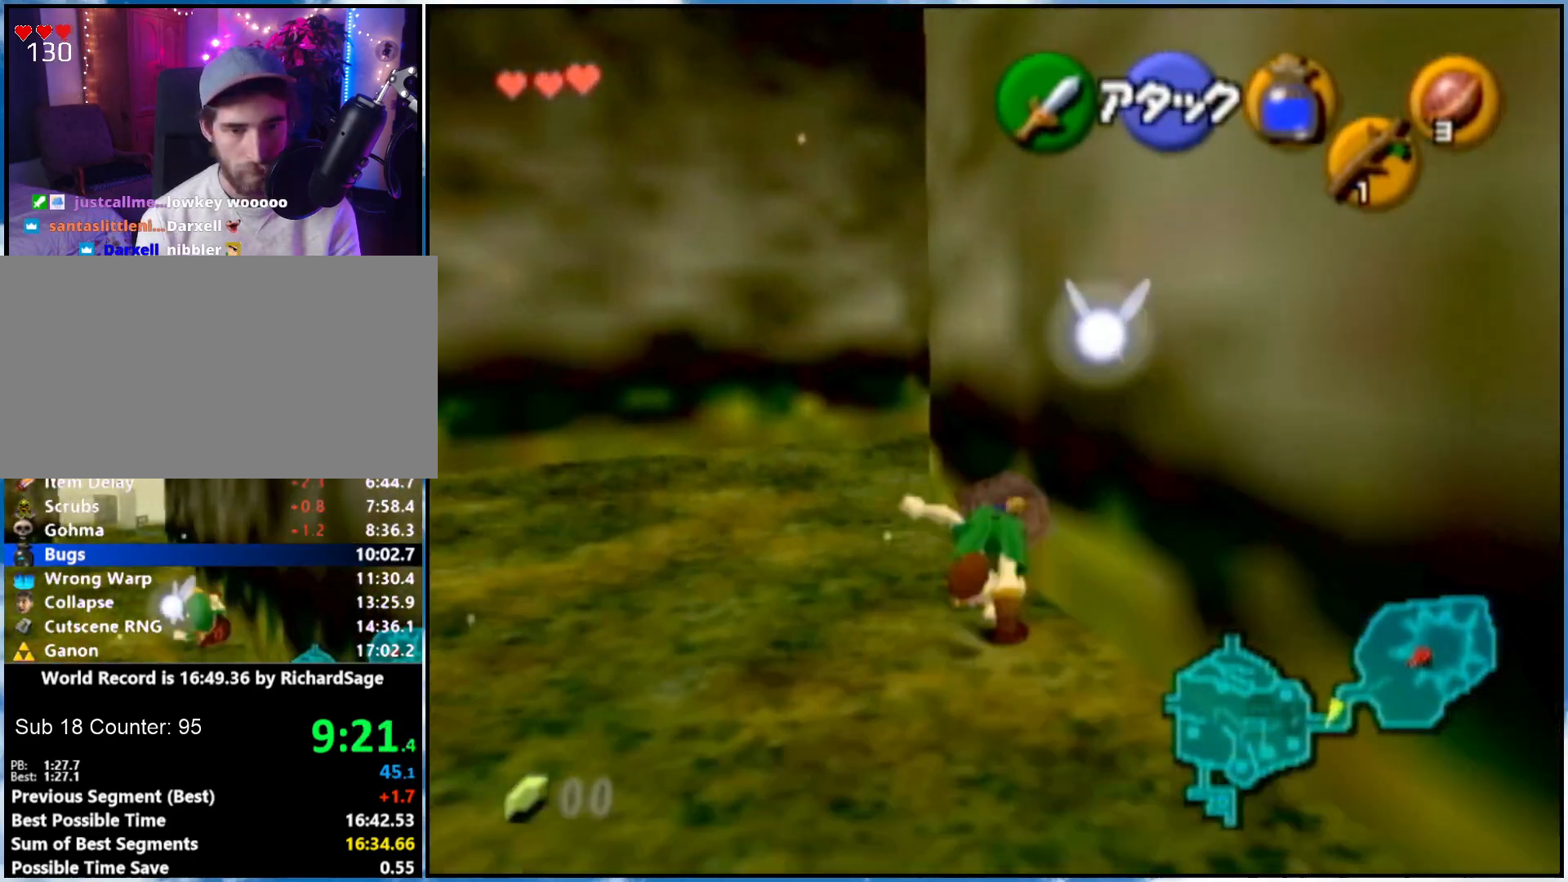
{"buttons": [], "left_stick": "up-right", "right_stick": "center", "events": [[267, "left_stick", "up-right"]]}
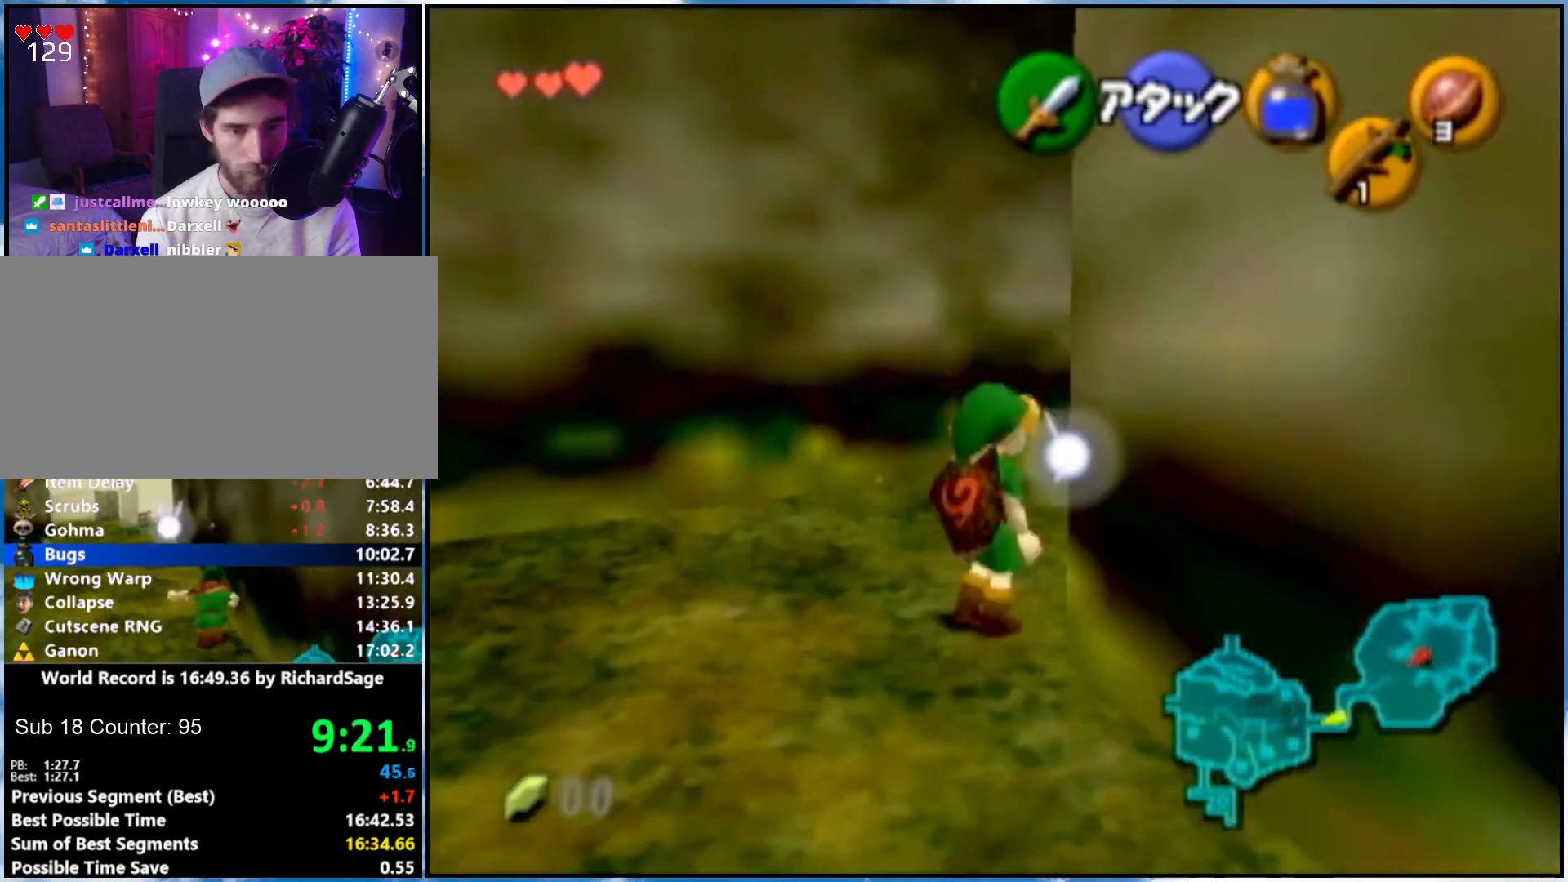
{"buttons": [], "left_stick": "up", "right_stick": "center", "events": [[83, "A", "down"], [117, "L1", "down"], [183, "left_stick", "up"], [250, "A", "up"], [250, "L1", "up"]]}
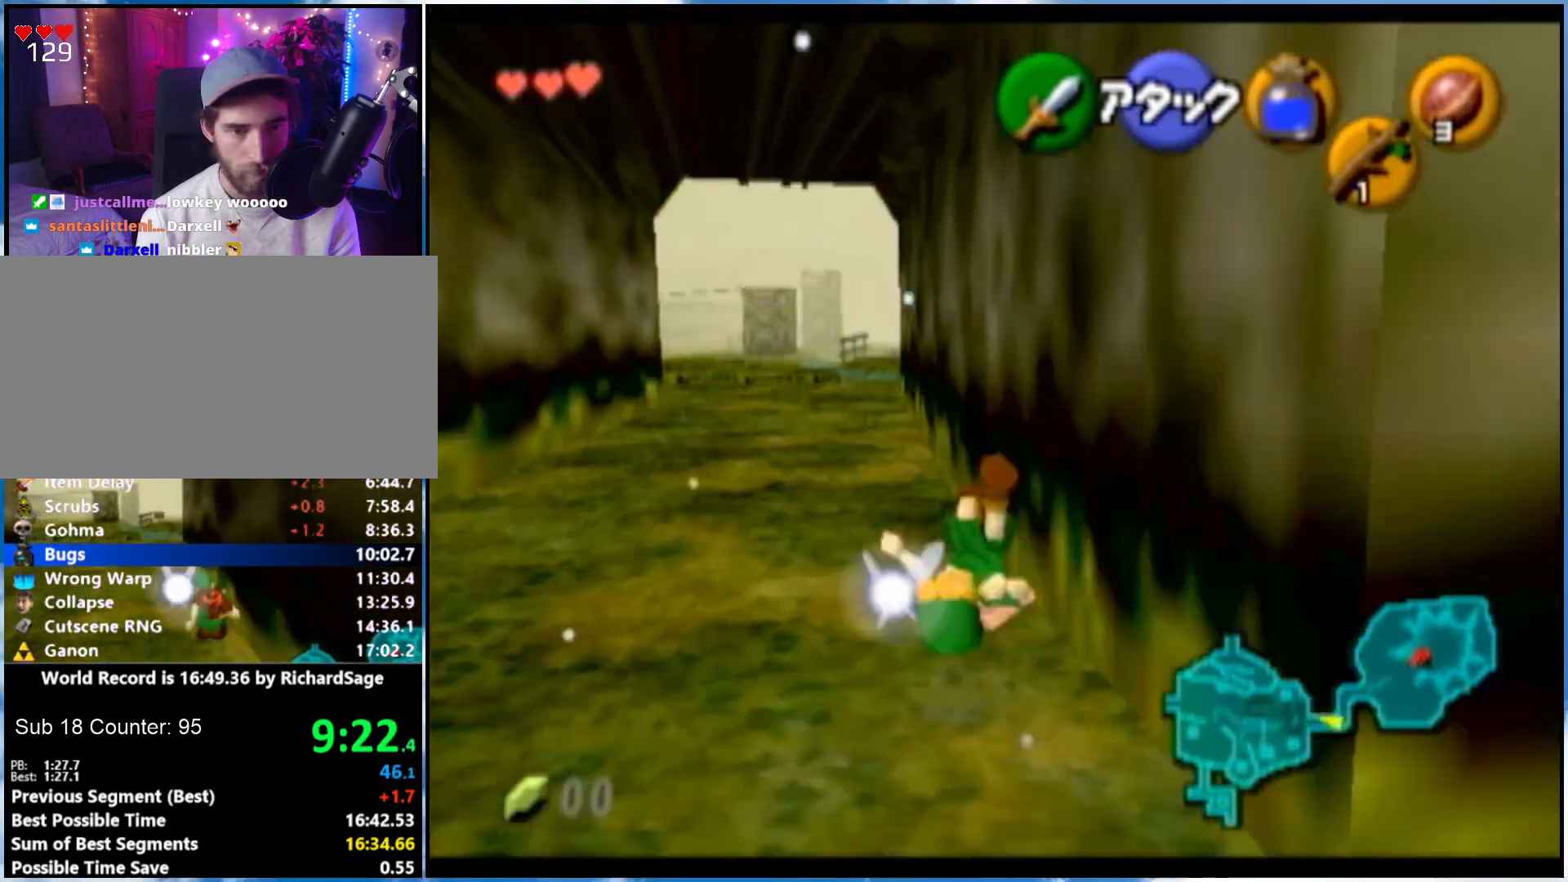
{"buttons": ["A"], "left_stick": "up", "right_stick": "center", "events": [[400, "A", "down"]]}
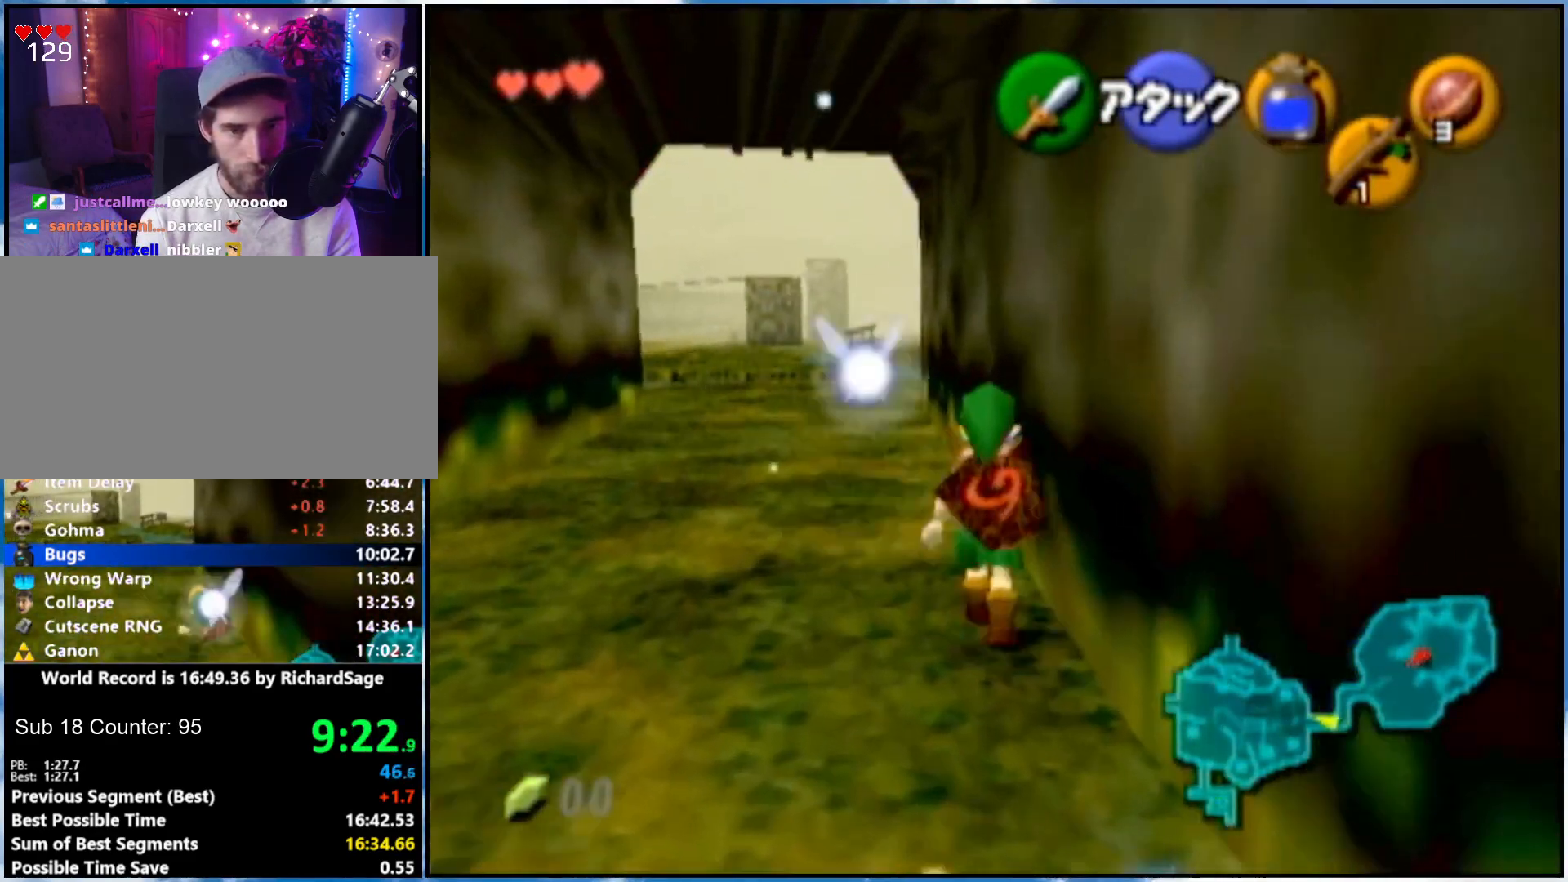
{"buttons": [], "left_stick": "up", "right_stick": "center", "events": [[50, "A", "up"]]}
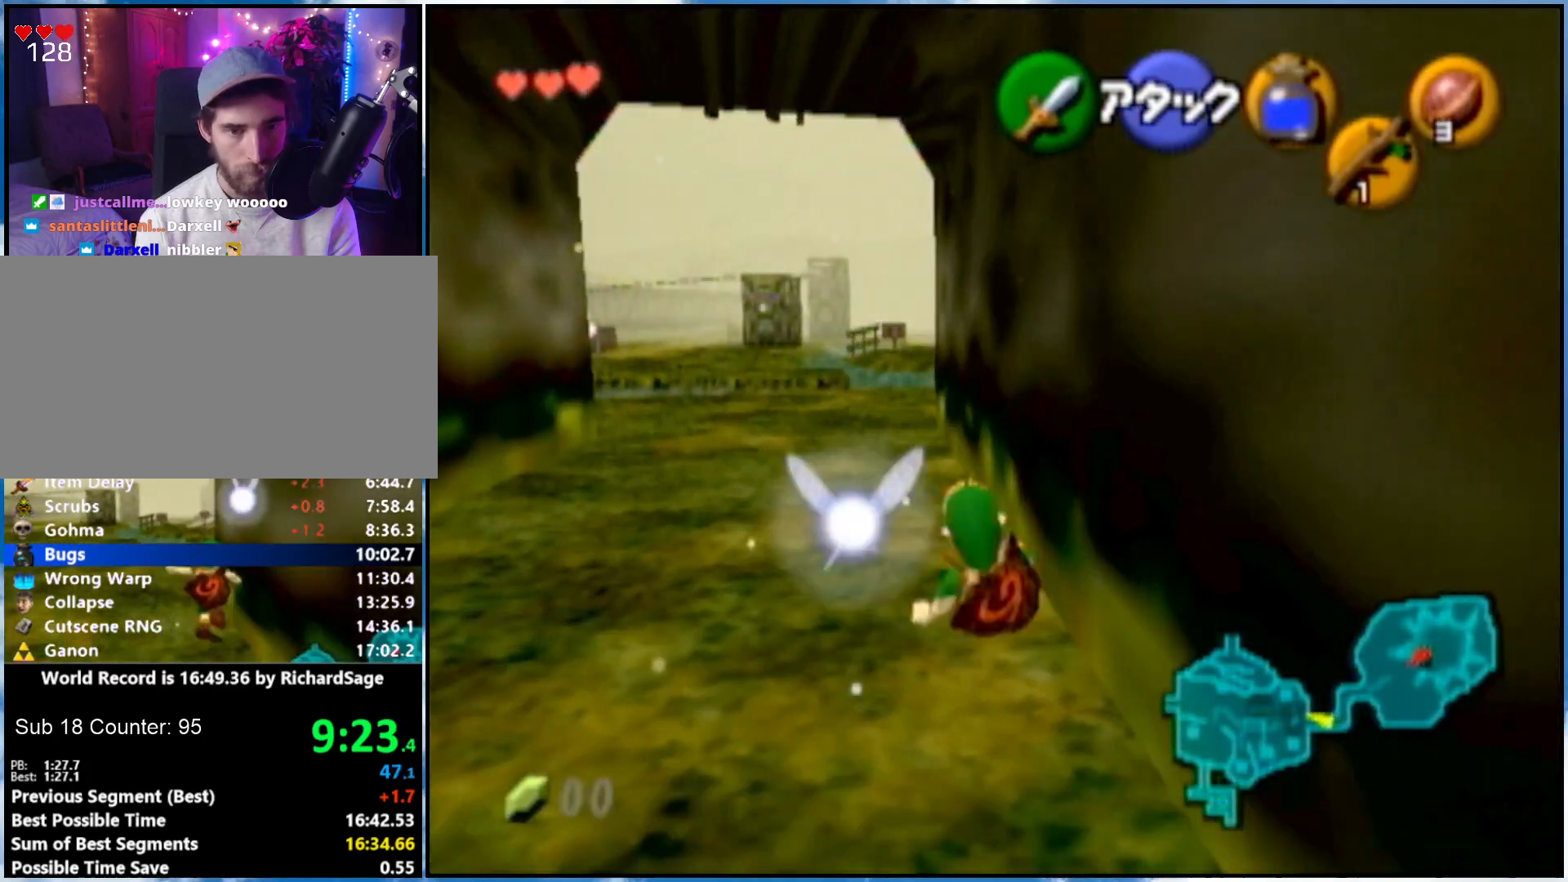
{"buttons": [], "left_stick": "up", "right_stick": "center", "events": [[217, "A", "down"], [367, "A", "up"]]}
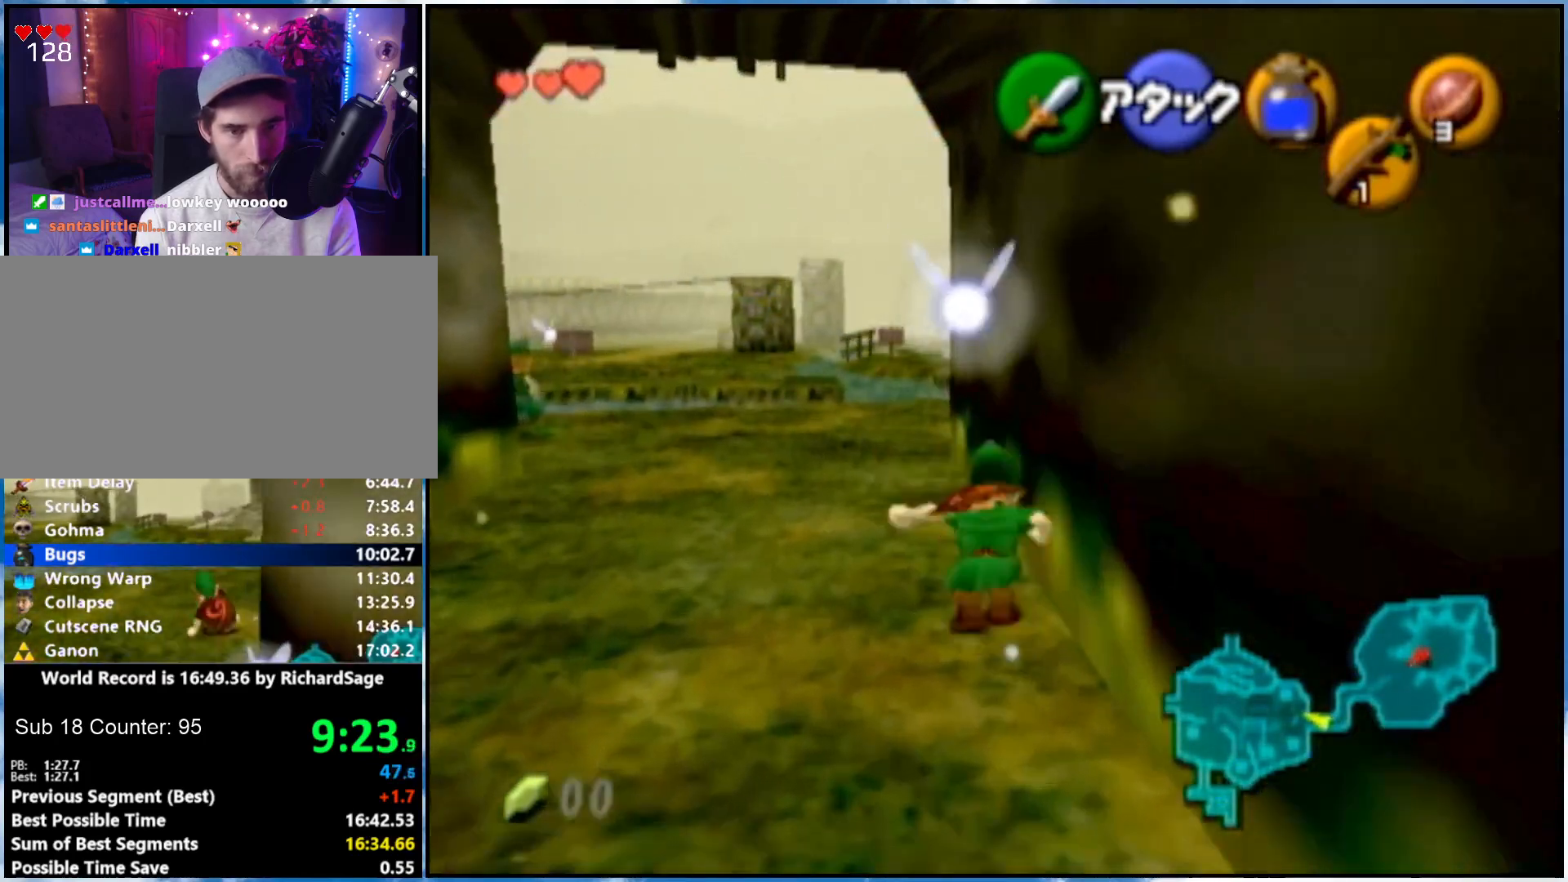
{"buttons": ["A"], "left_stick": "up", "right_stick": "center", "events": [[467, "A", "down"]]}
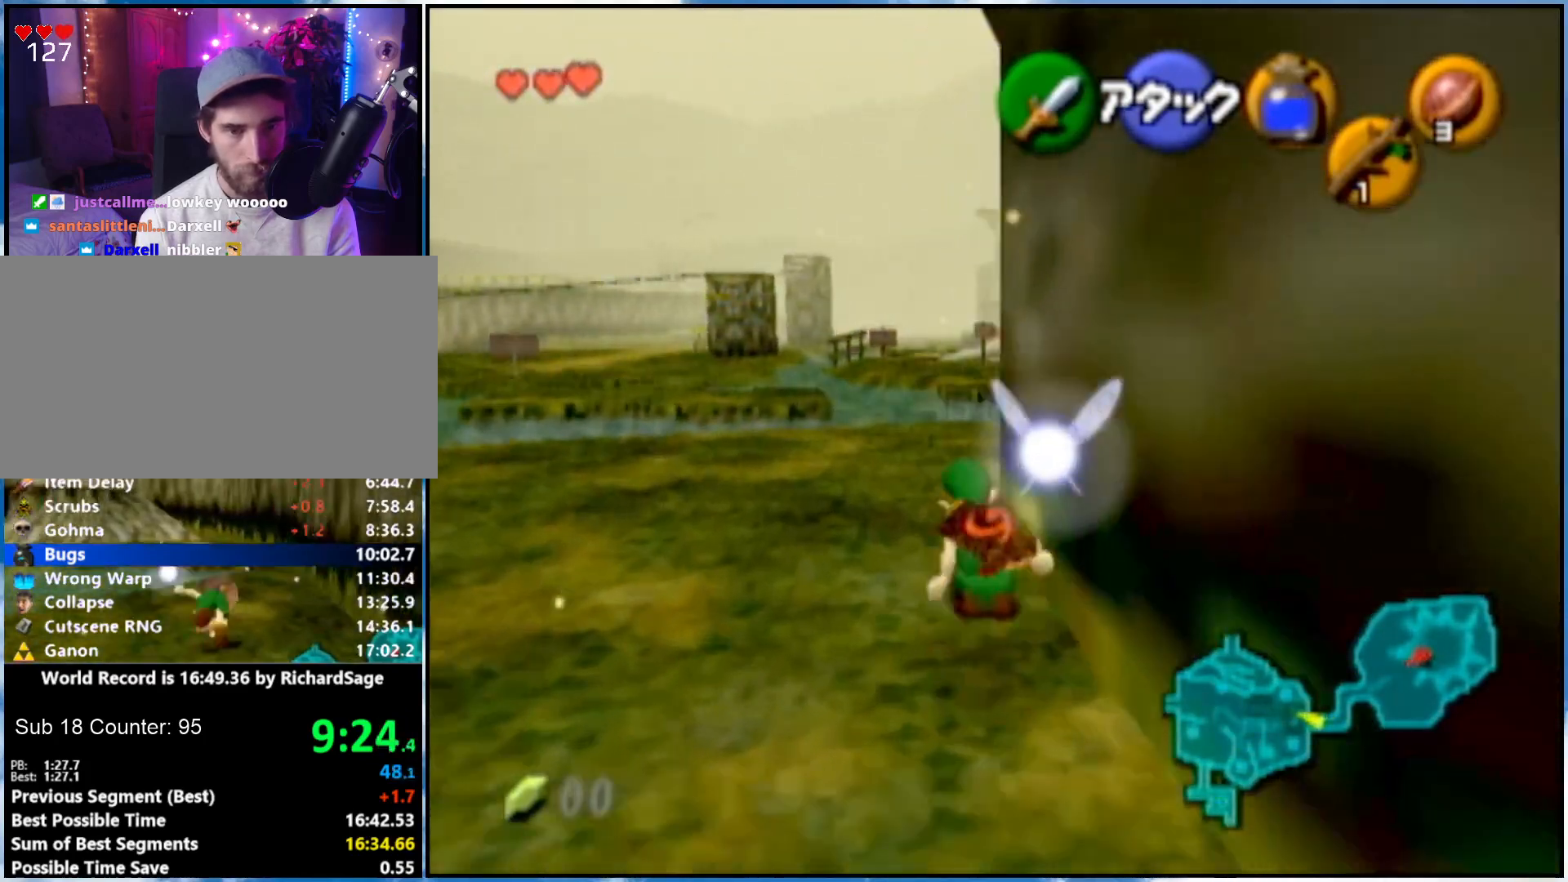
{"buttons": [], "left_stick": "up-right", "right_stick": "center", "events": [[117, "A", "up"], [433, "left_stick", "up-right"]]}
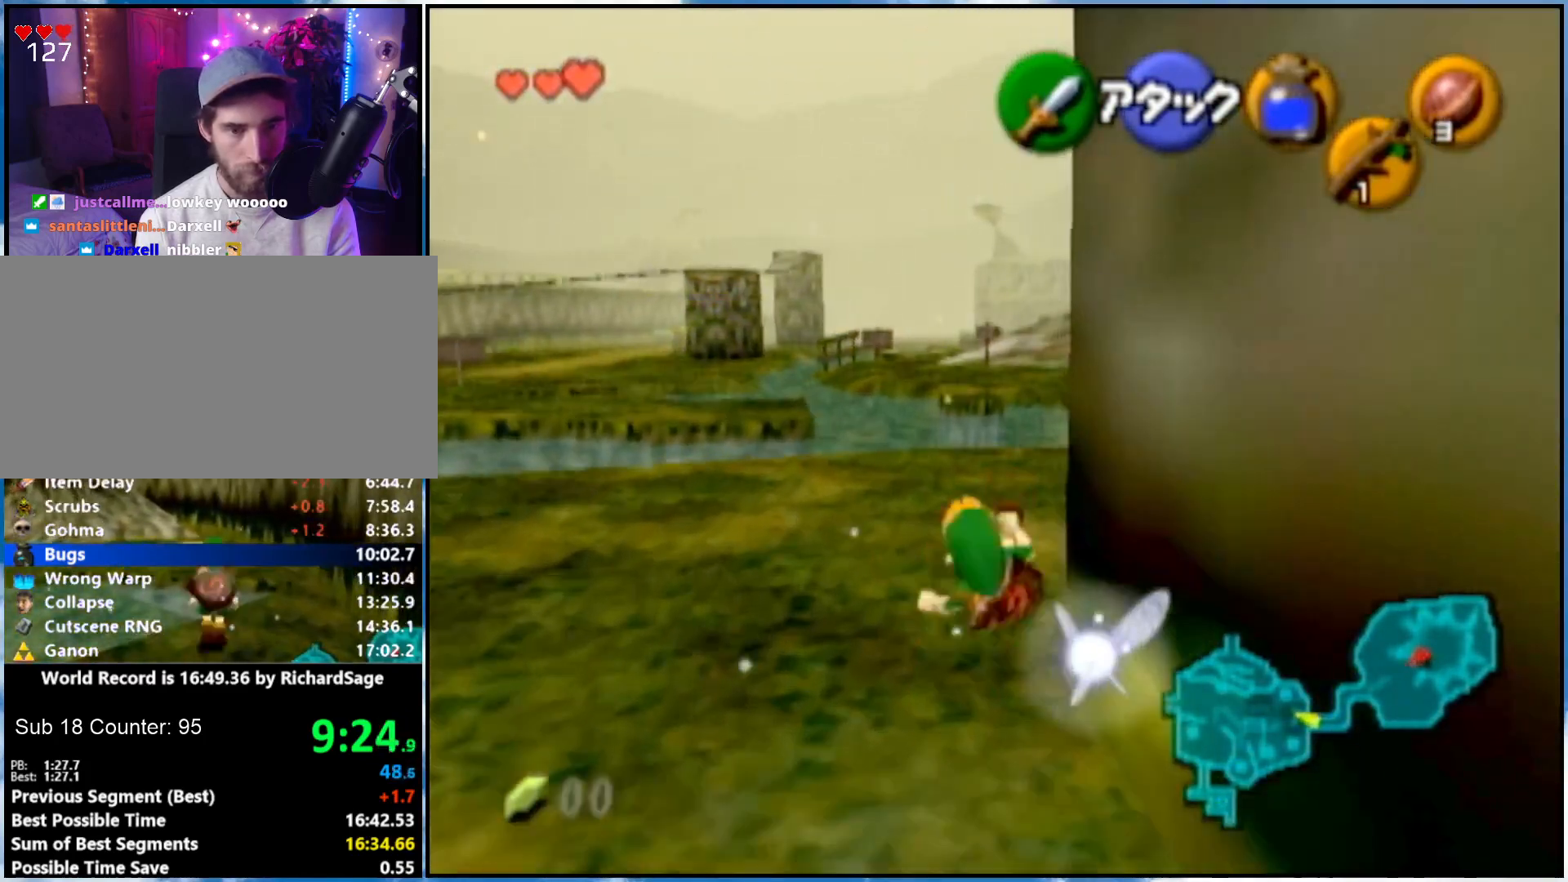
{"buttons": [], "left_stick": "up", "right_stick": "center", "events": [[250, "L1", "down"], [267, "A", "down"], [400, "L1", "up"], [433, "A", "up"], [433, "left_stick", "up"]]}
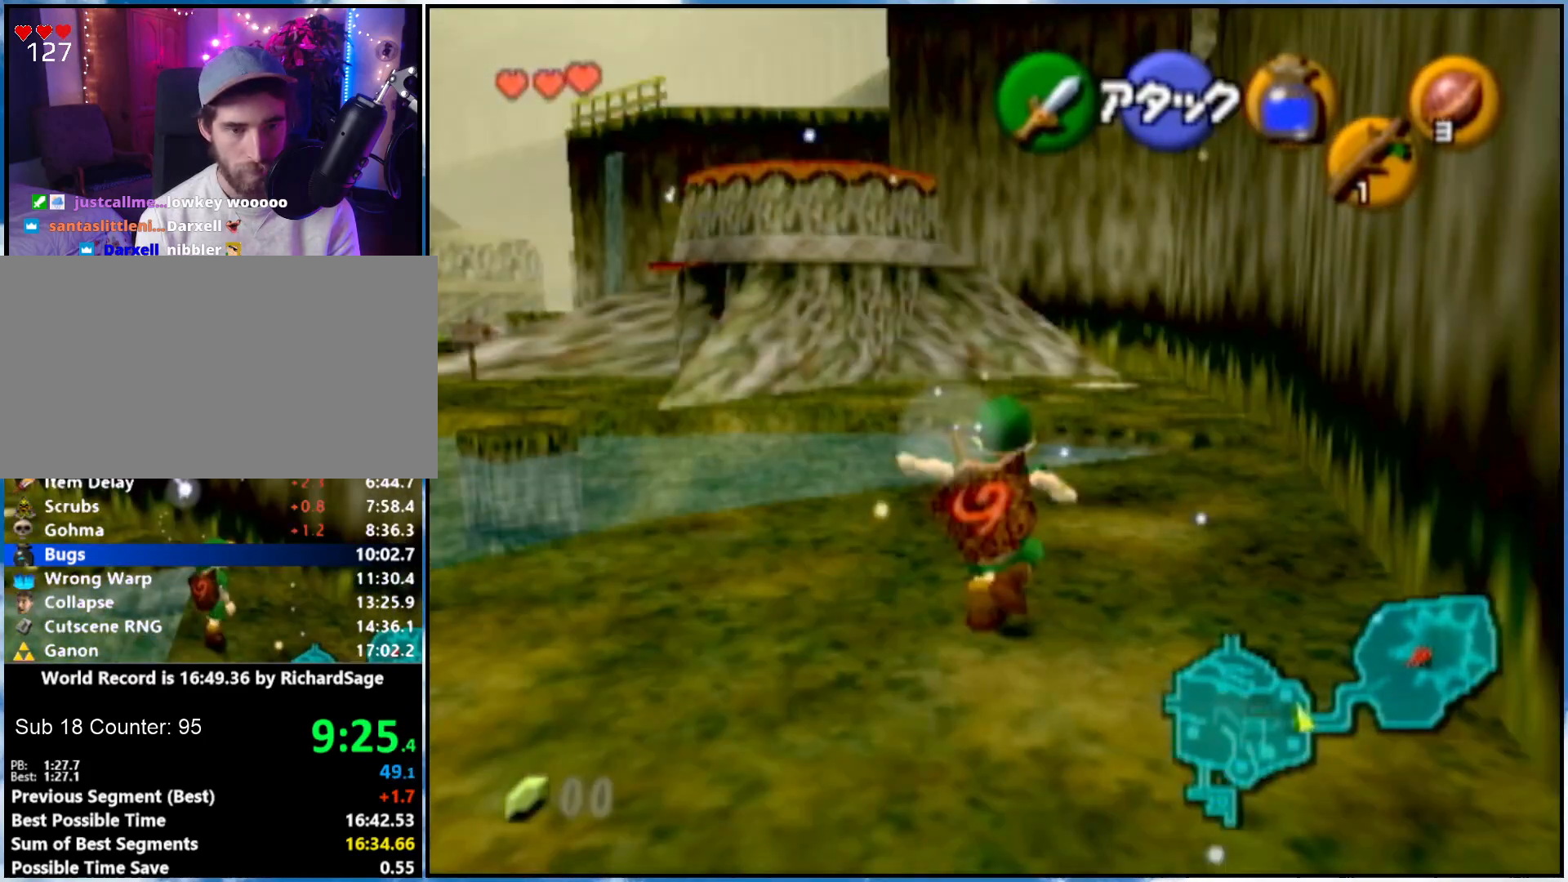
{"buttons": [], "left_stick": "center", "right_stick": "center", "events": [[467, "left_stick", "center"]]}
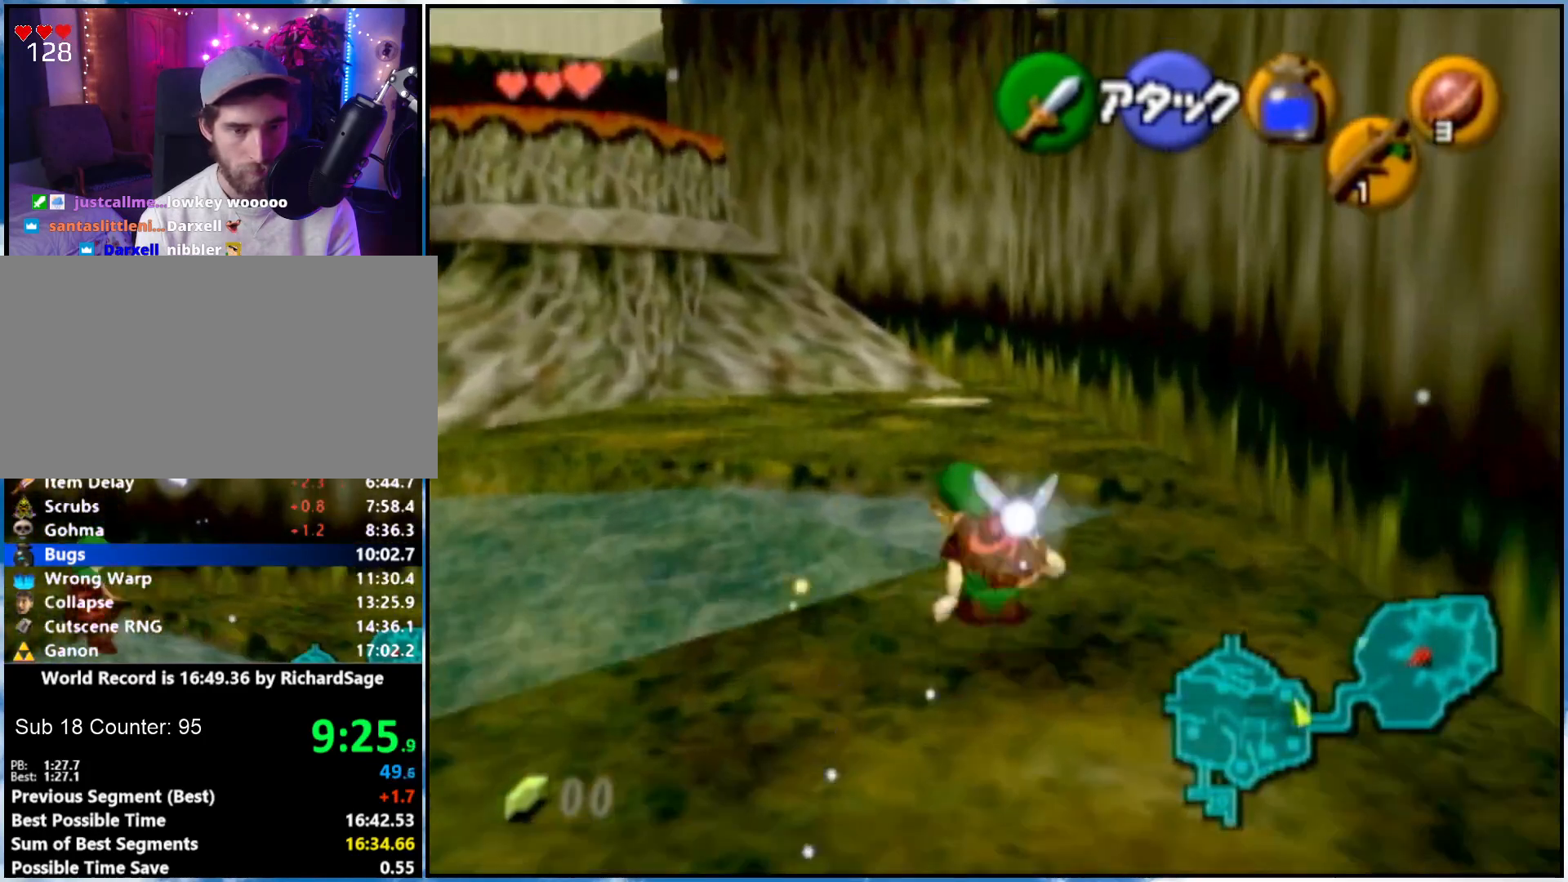
{"buttons": ["L1"], "left_stick": "center", "right_stick": "center", "events": [[183, "left_stick", "right"], [283, "left_stick", "center"], [400, "L1", "down"]]}